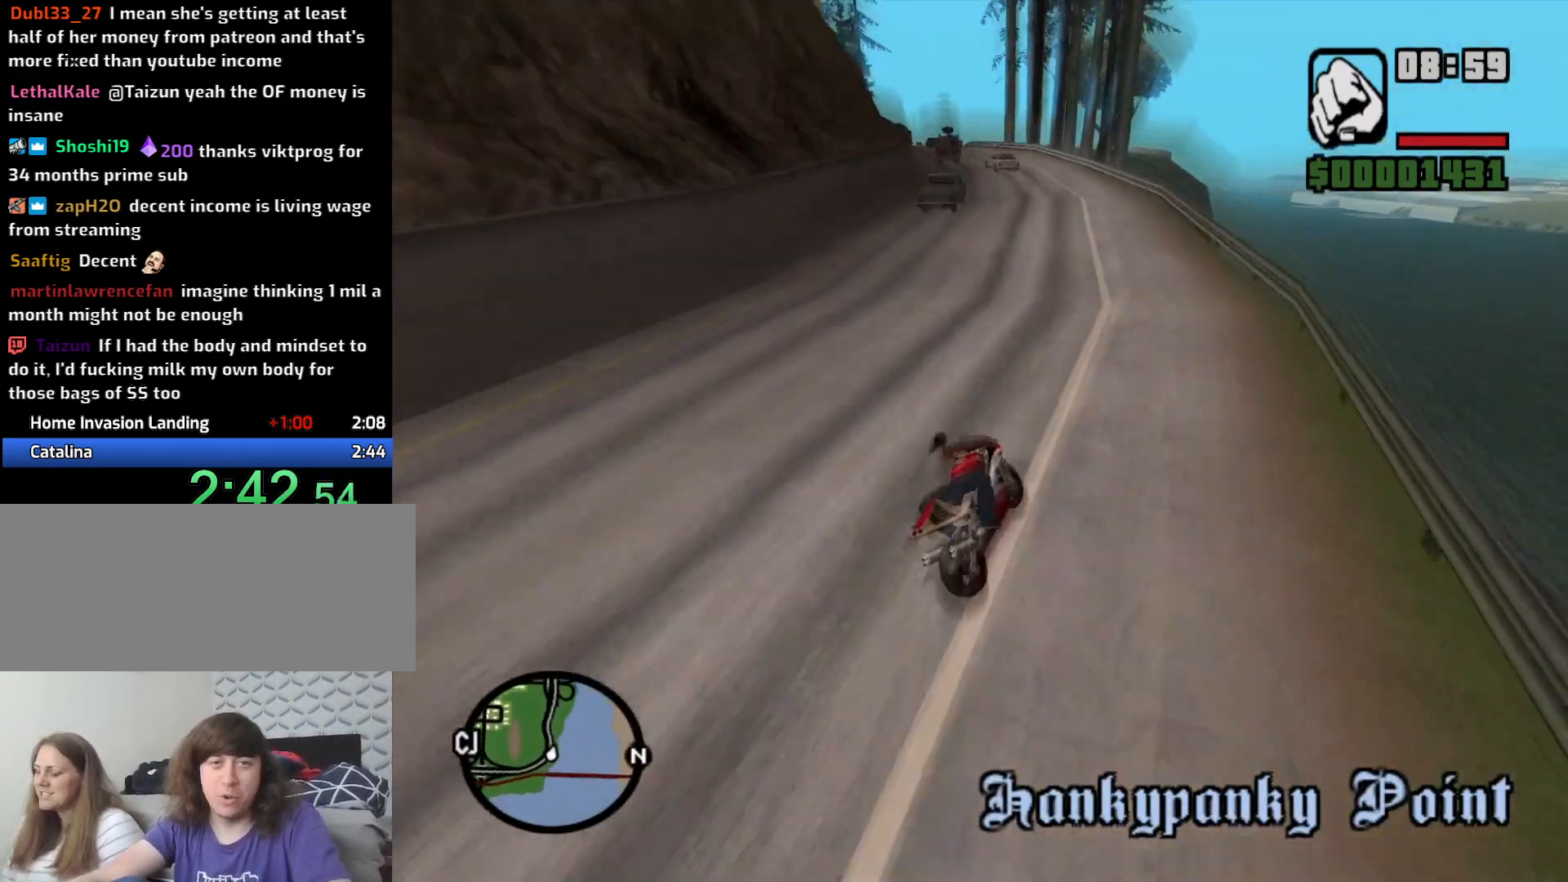
Gameplay with keyboard and mouse; each line is a JSON object with the keys and mouse buttons held at the frame after it. "events" lists presses ("down") and releases ("up") of "1", "2", "3", "4", "5", "6", "a", "alt", "c", "ctrl", "d", "down", "e", "escape", "f", "f1", "f2", "f3", "g", "h", "left", "num2", "q", "r", "right", "s", "shift", "space", "t", "tab", "up", "v", "w", "x", "z", "mouse_left", "mouse_middle", "mouse_right", "mouse_wheel_up" and "mouse_wheel_down" between this image and that frame as [ms after this image, input, new state], when the widget could be followed in between. "mouse_left", "mouse_middle", "mouse_right", "mouse_wheel_up", "mouse_wheel_down" = the "left", "middle", "right", "wheel_up", "wheel_down" buttons of the "mouse" list. No other keys are recorded. Mouse movement is not recorded.
{"keys": ["a", "w"], "mouse": [], "events": [[16, "2", "up"], [116, "2", "down"], [200, "2", "up"], [350, "2", "down"], [433, "2", "up"]]}
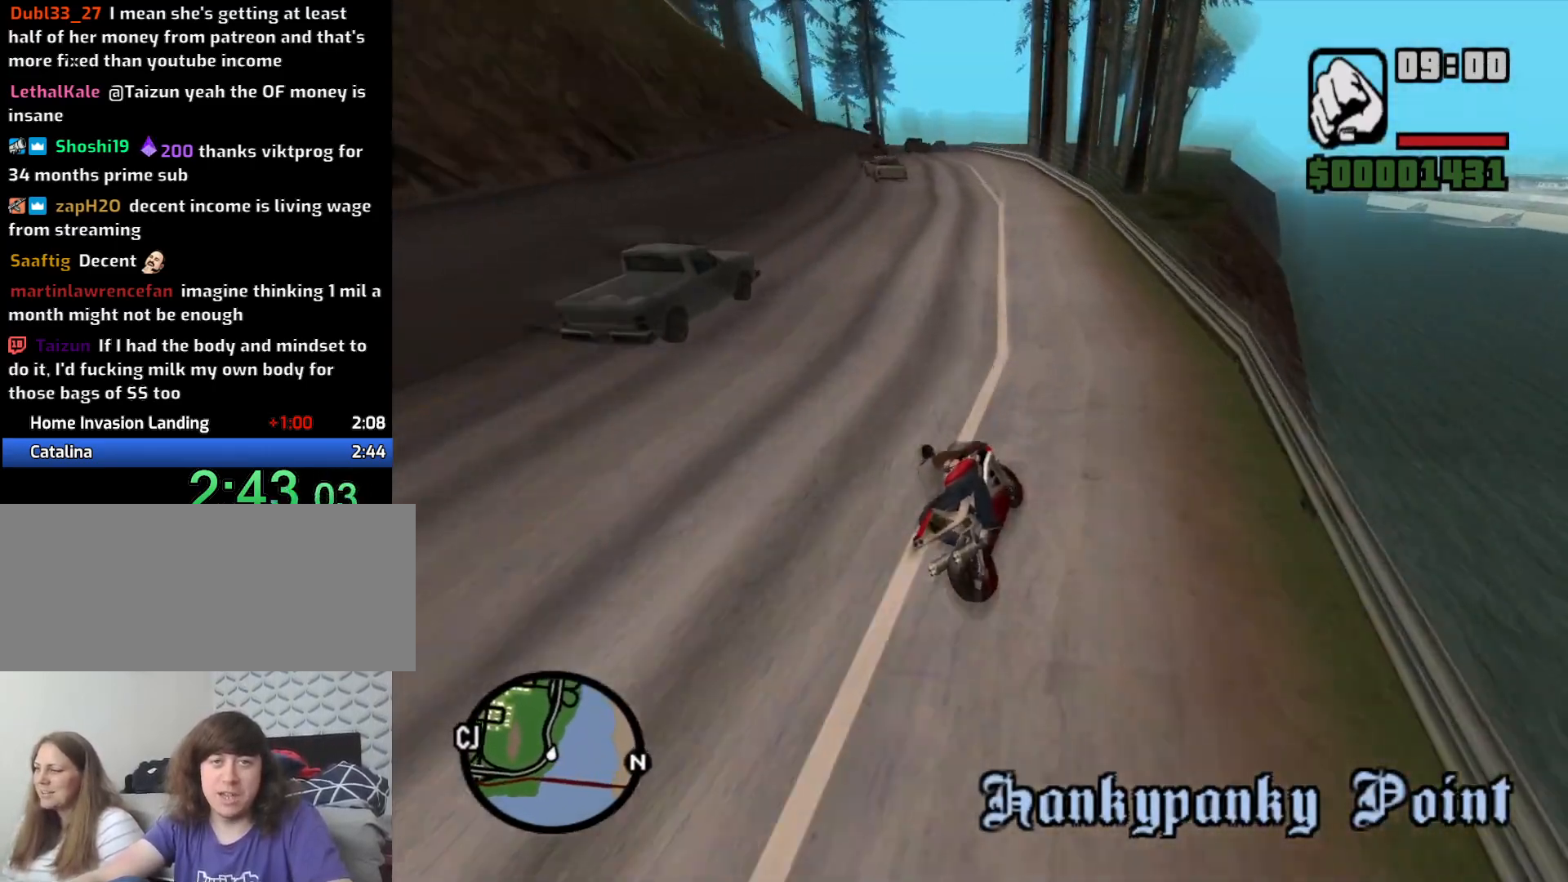
{"keys": ["a", "w"], "mouse": [], "events": [[33, "2", "down"], [116, "2", "up"], [166, "w", "up"], [366, "w", "down"], [416, "2", "down"], [500, "2", "up"]]}
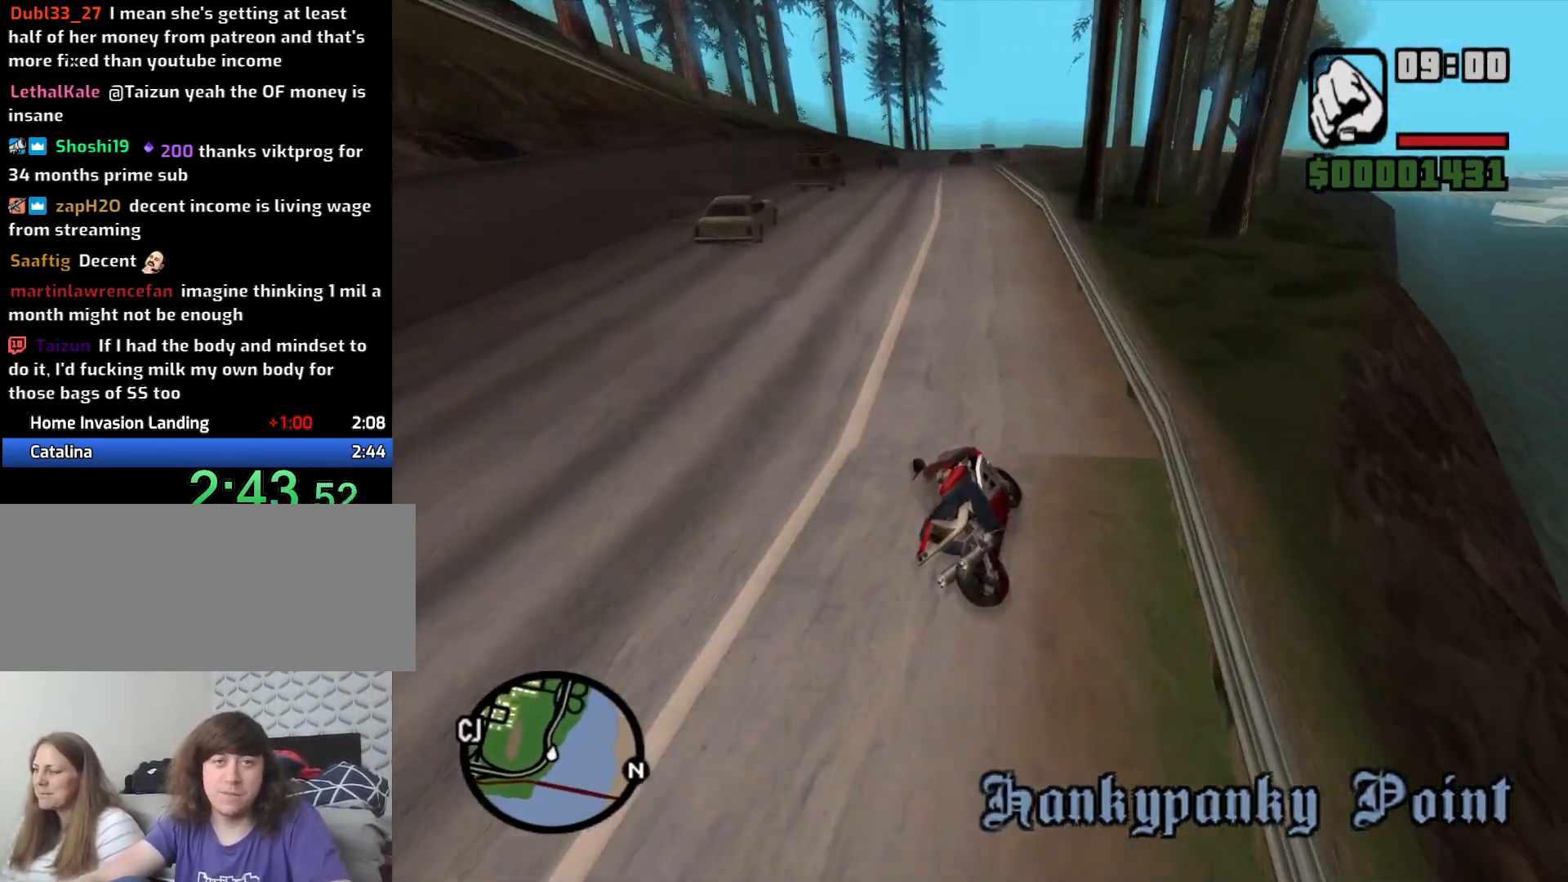
{"keys": ["w"], "mouse": [], "events": [[150, "2", "down"], [233, "2", "up"], [316, "2", "down"], [316, "a", "up"], [416, "2", "up"]]}
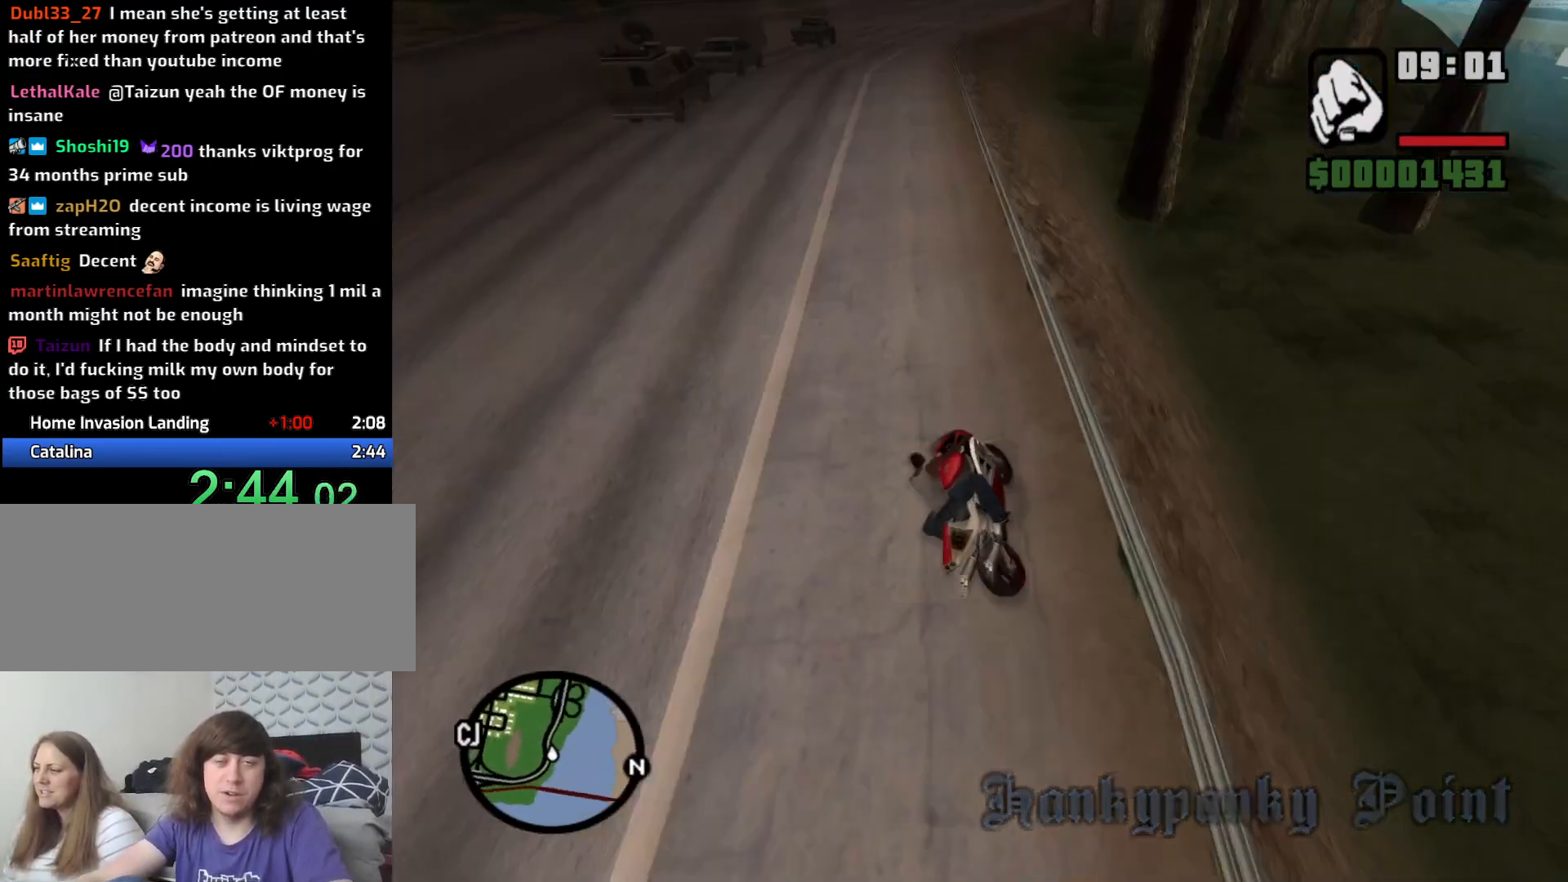
{"keys": ["2", "w"], "mouse": [], "events": [[16, "2", "down"], [116, "2", "up"], [200, "2", "down"], [300, "2", "up"], [300, "a", "down"], [433, "2", "down"], [433, "a", "up"]]}
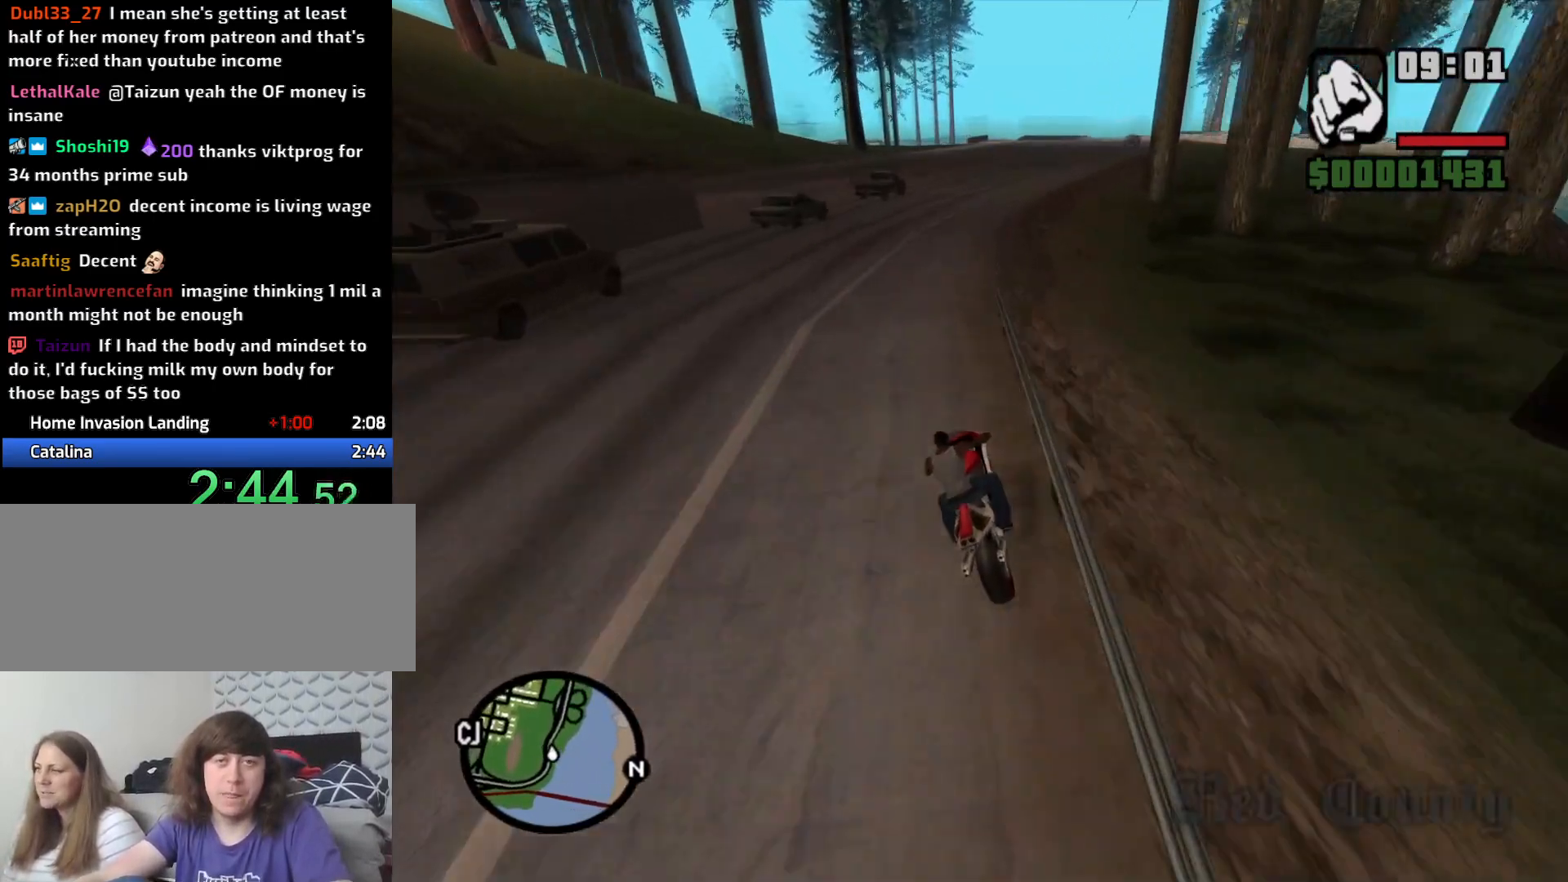
{"keys": ["a", "s"], "mouse": [], "events": [[33, "2", "up"], [216, "w", "up"], [316, "s", "down"], [500, "a", "down"]]}
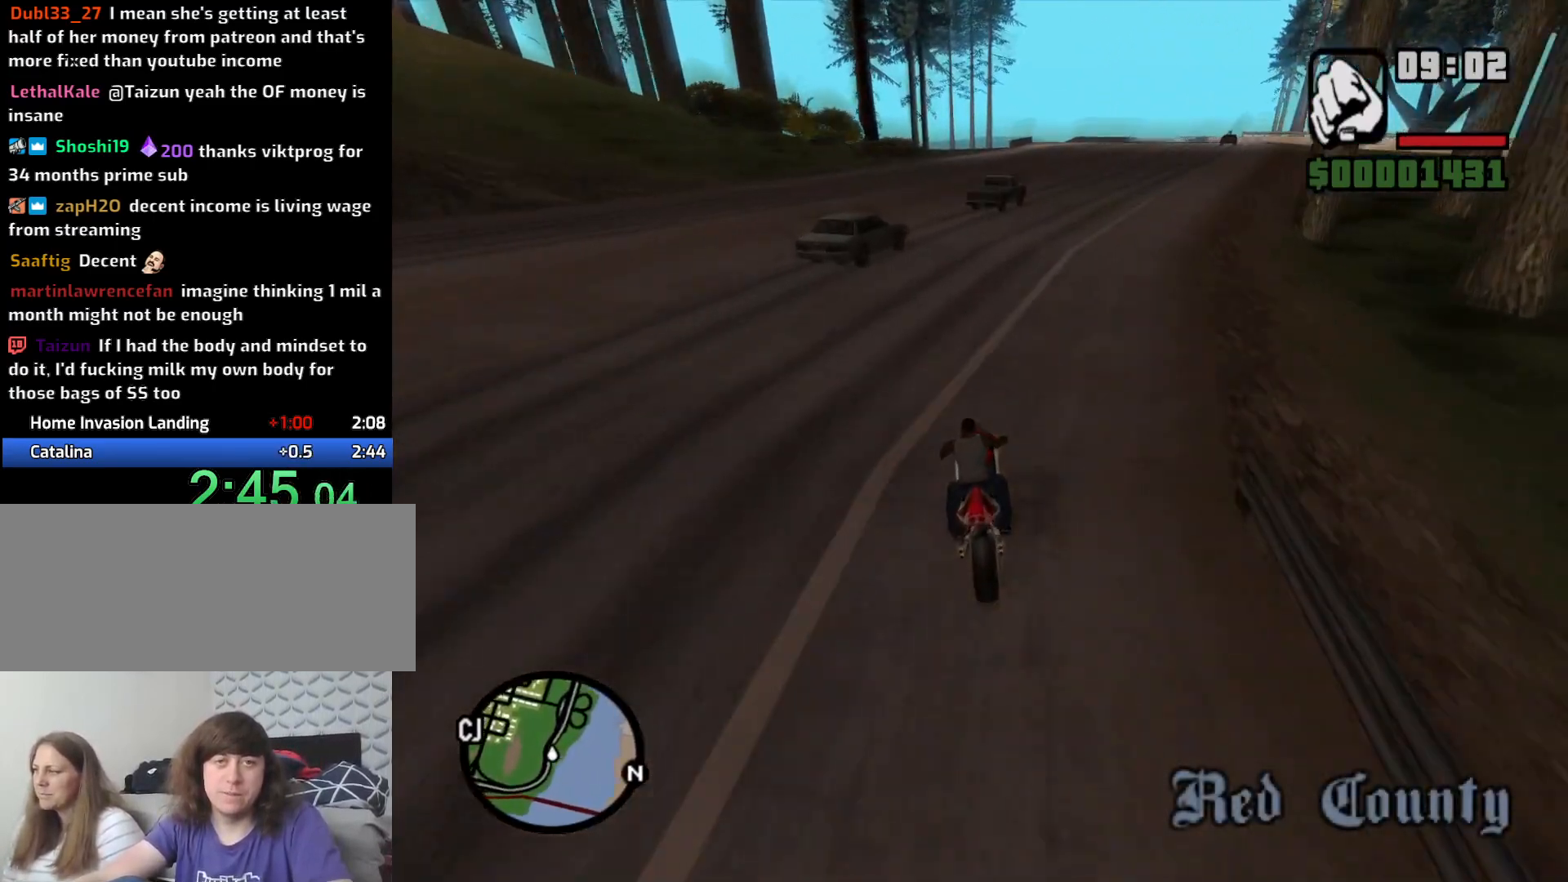
{"keys": ["d", "w"], "mouse": [], "events": [[50, "s", "up"], [333, "w", "down"], [416, "a", "up"], [416, "d", "down"]]}
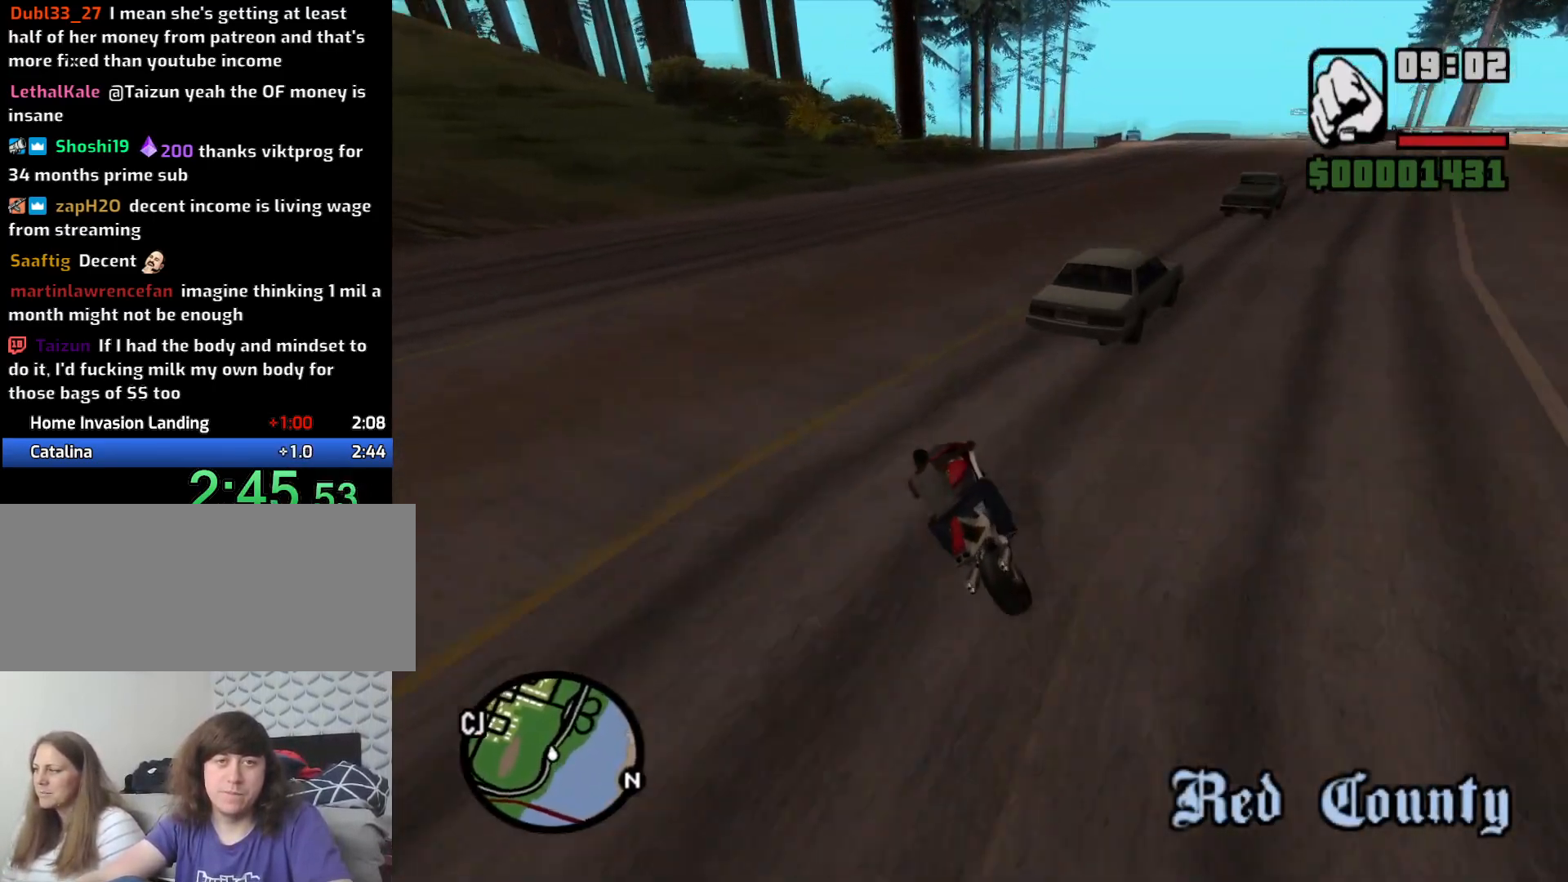
{"keys": ["w"], "mouse": [], "events": [[66, "2", "down"], [116, "2", "up"], [216, "d", "up"]]}
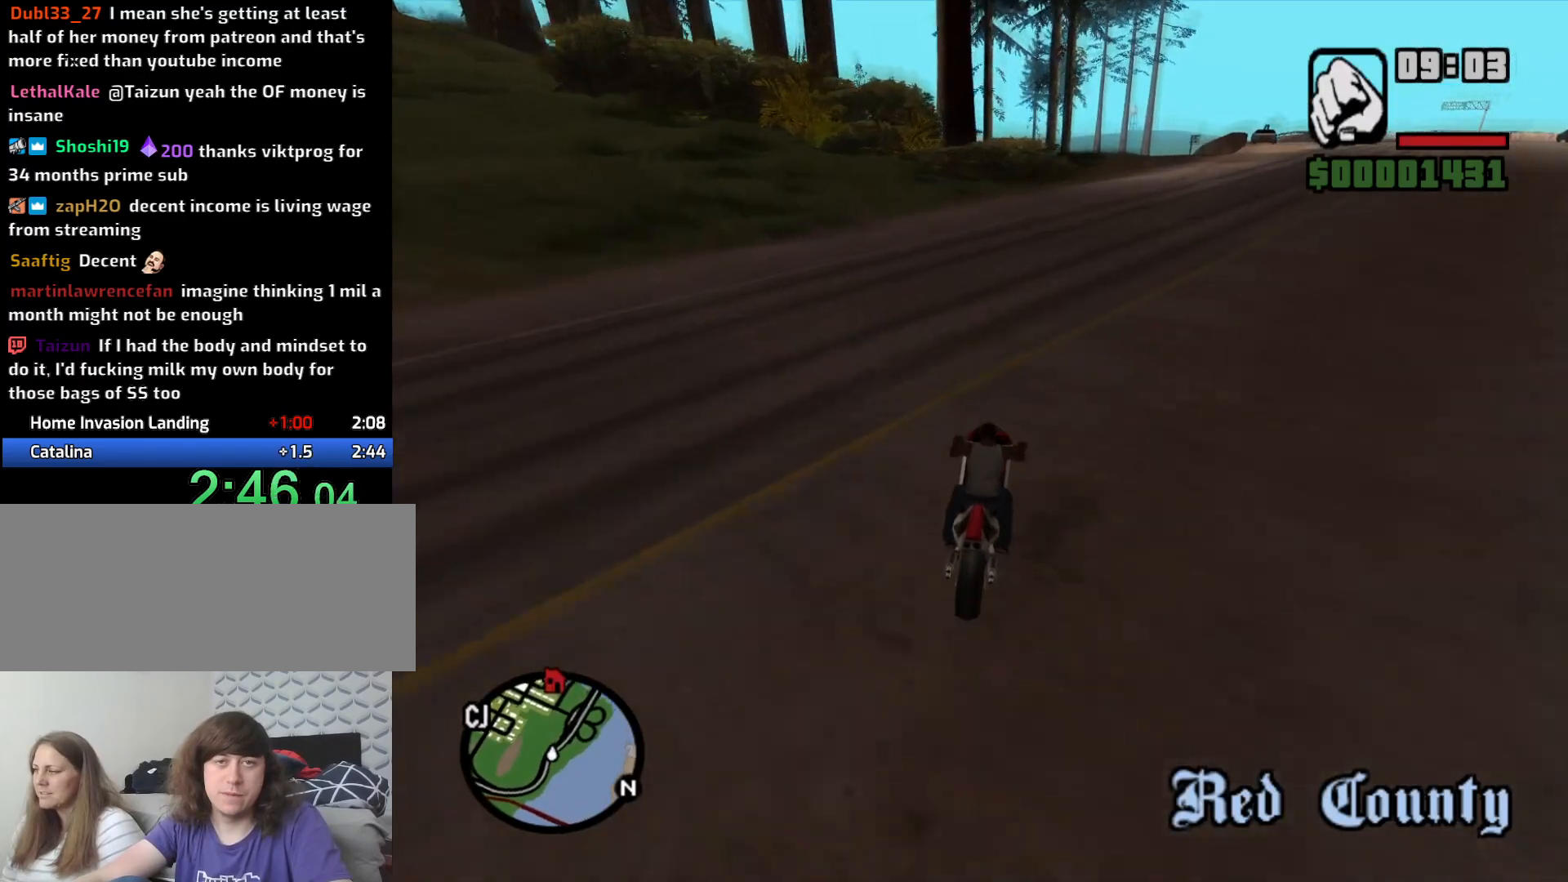
{"keys": [], "mouse": [], "events": [[316, "d", "down"], [466, "d", "up"], [500, "w", "up"]]}
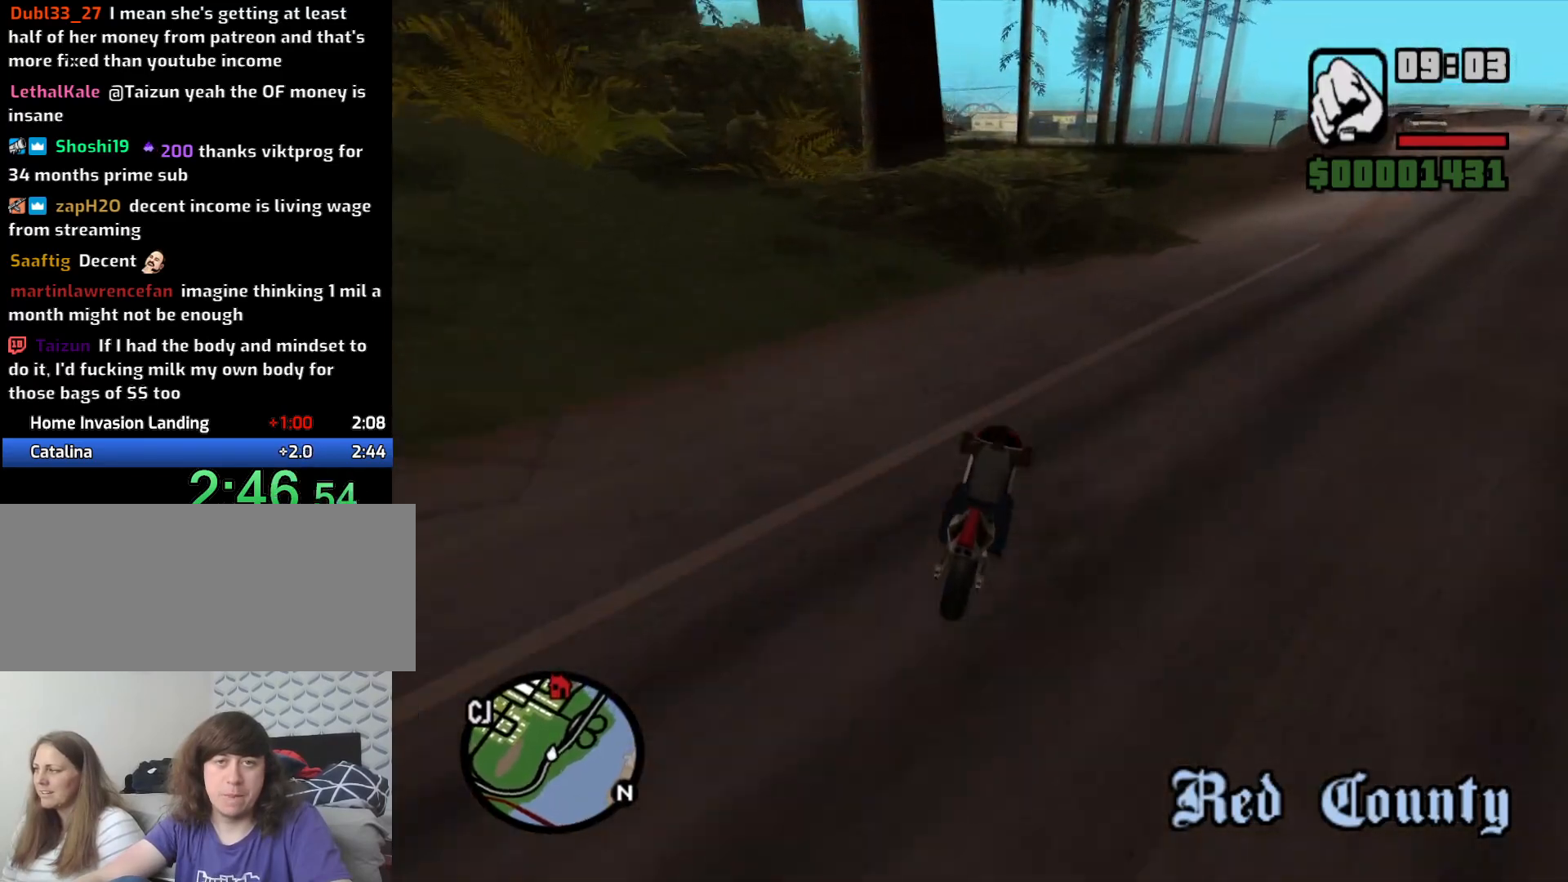
{"keys": ["a"], "mouse": [], "events": [[100, "a", "down"]]}
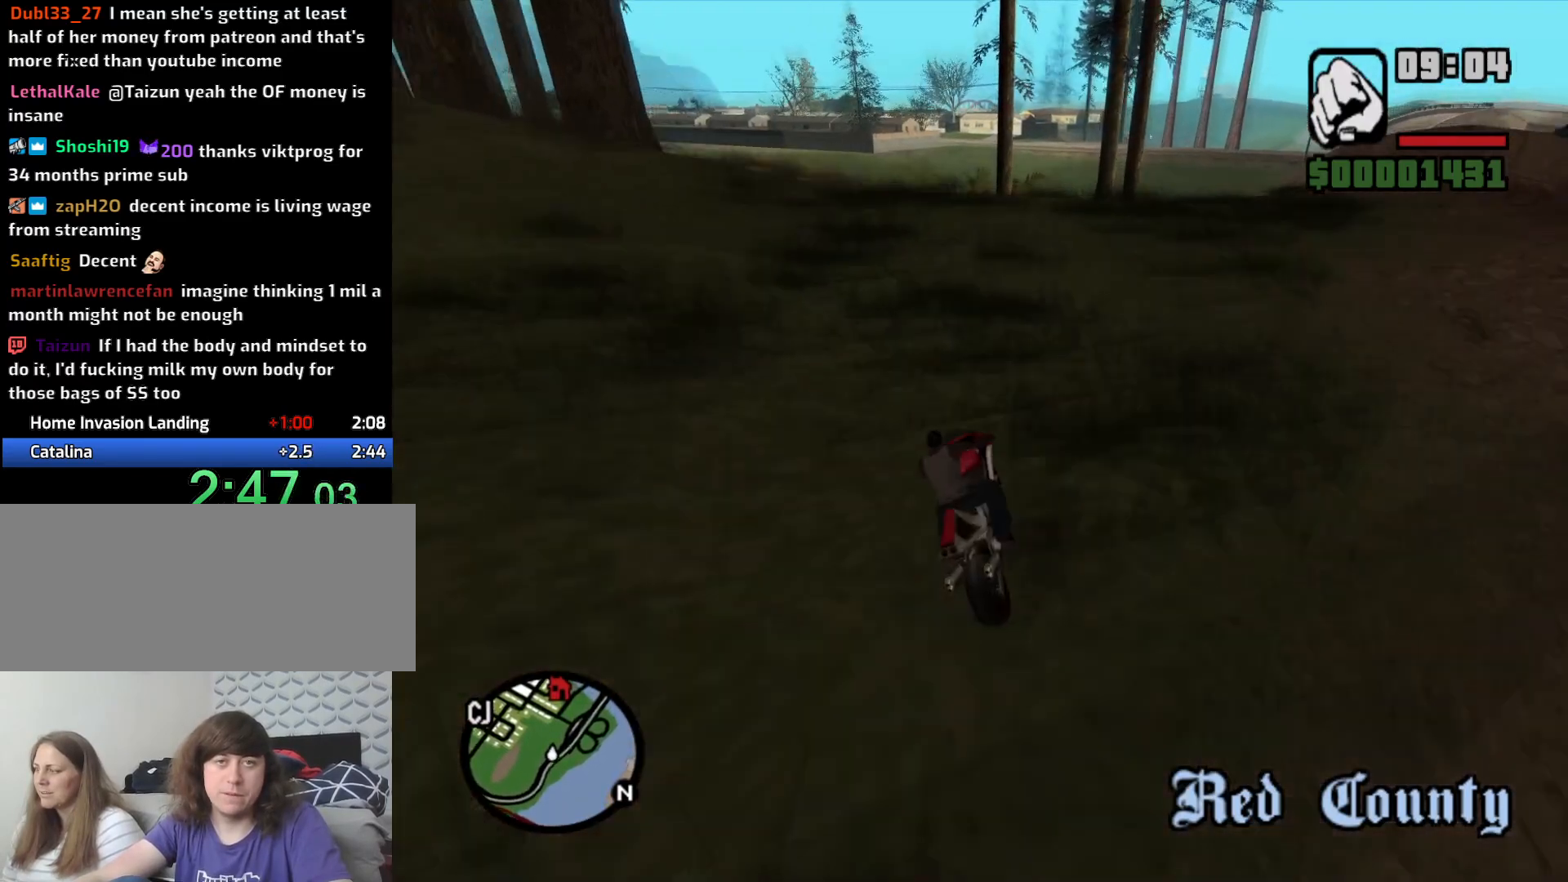
{"keys": ["a", "w"], "mouse": [], "events": [[200, "w", "down"]]}
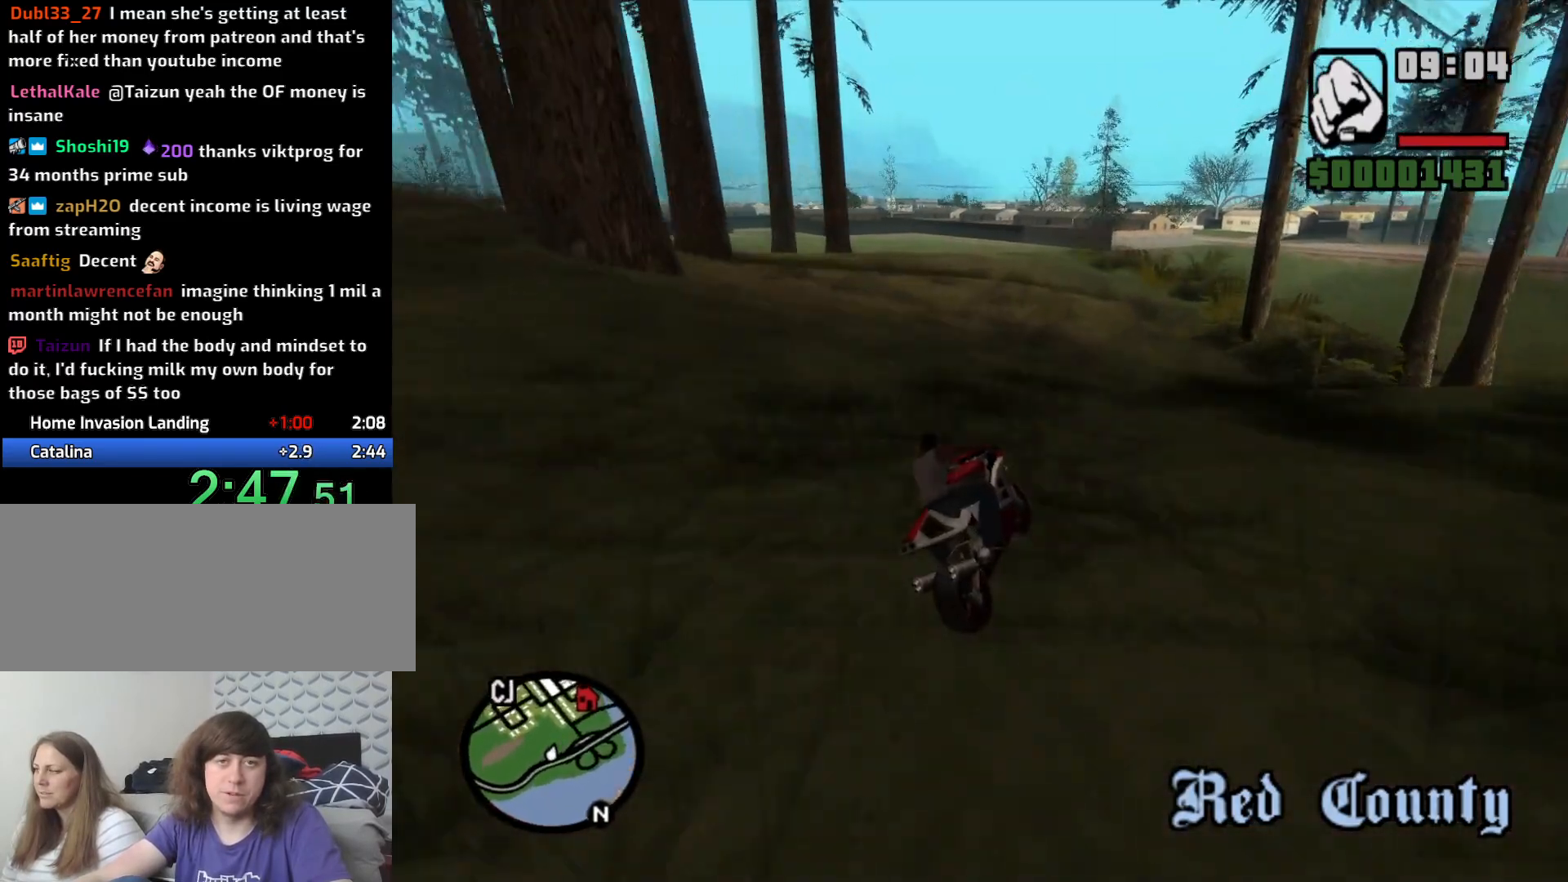
{"keys": ["a", "w"], "mouse": [], "events": []}
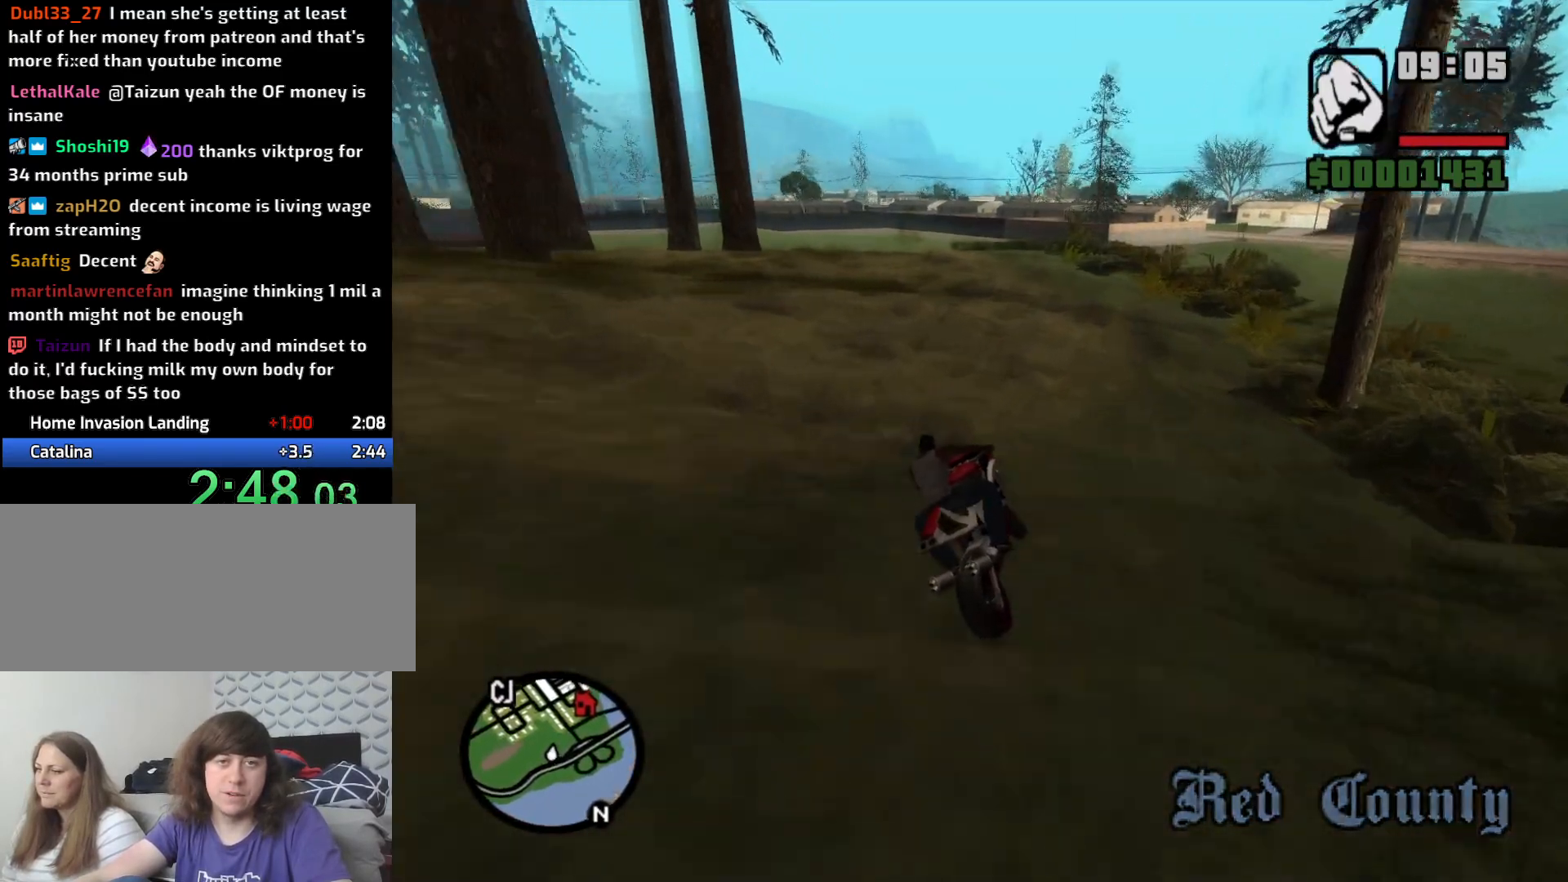
{"keys": ["a", "w"], "mouse": [], "events": []}
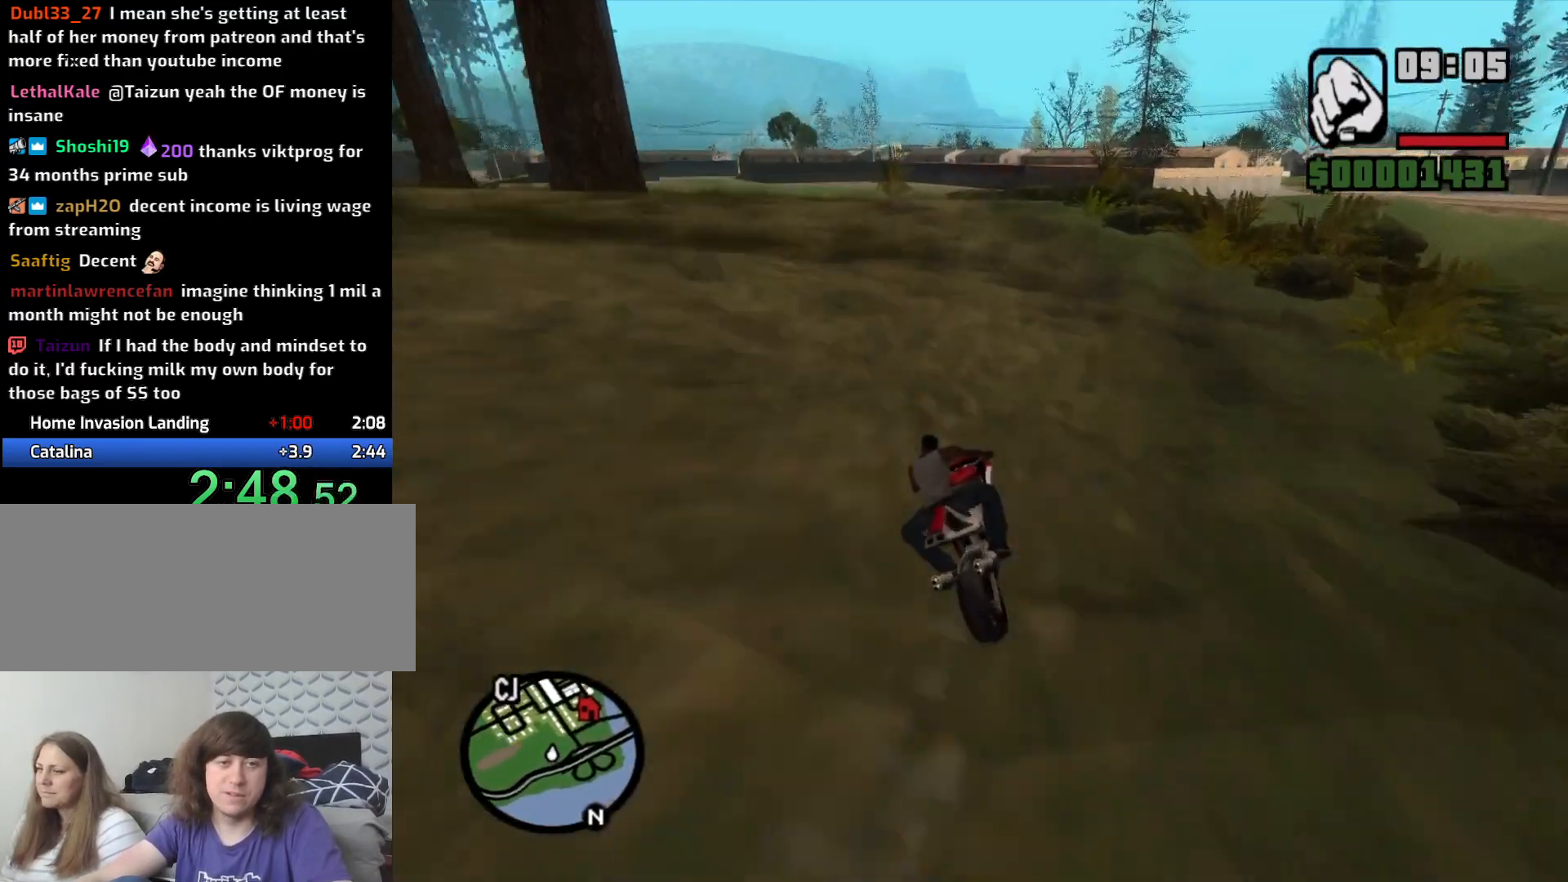
{"keys": ["a"], "mouse": [], "events": [[383, "w", "up"]]}
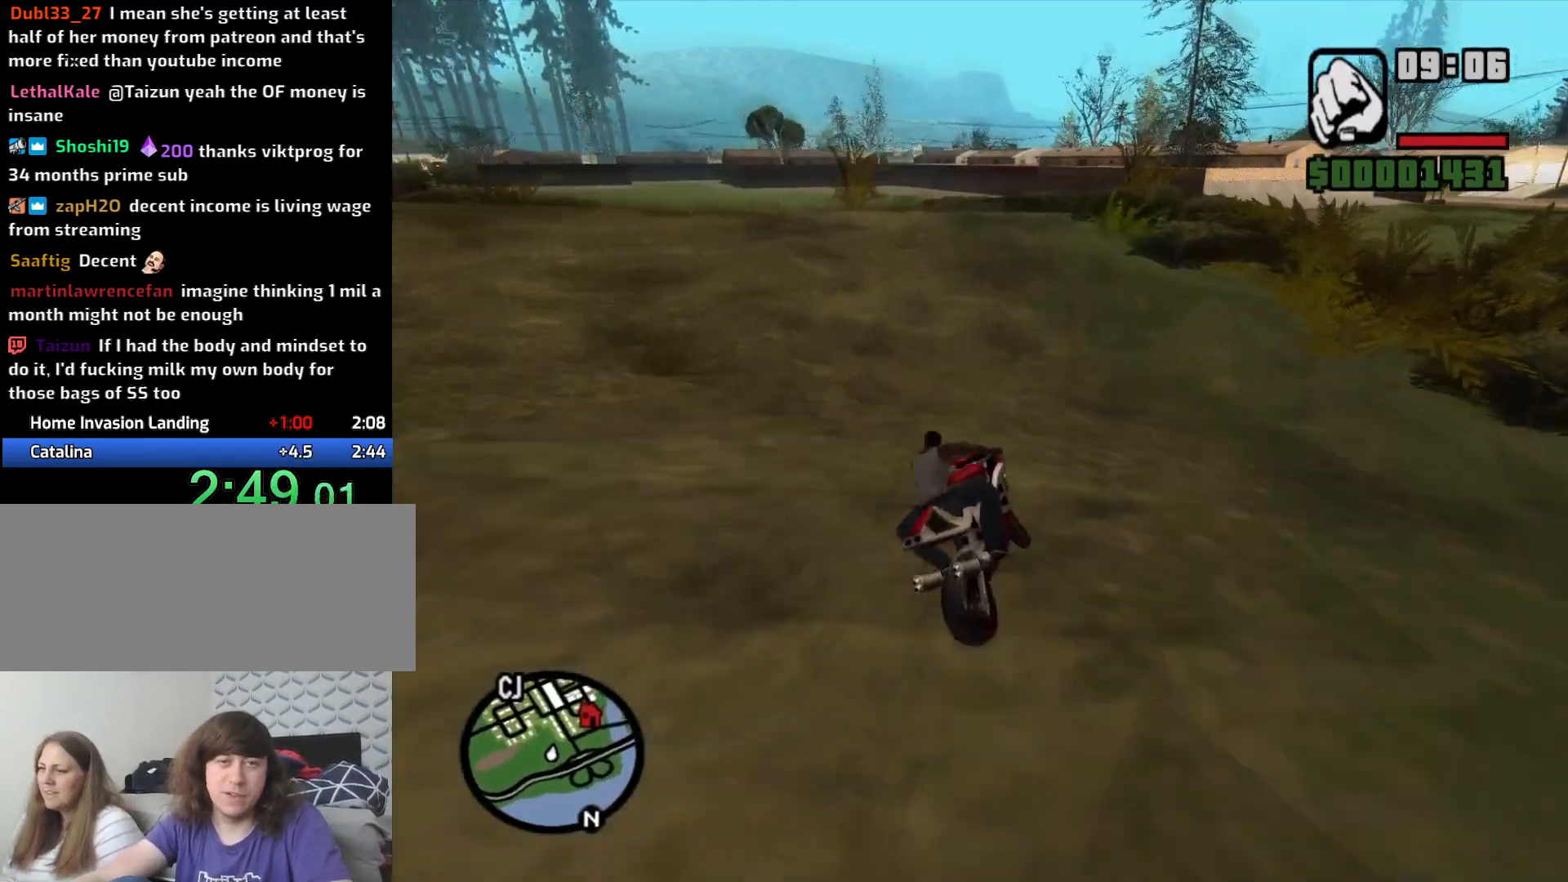
{"keys": ["a"], "mouse": [], "events": []}
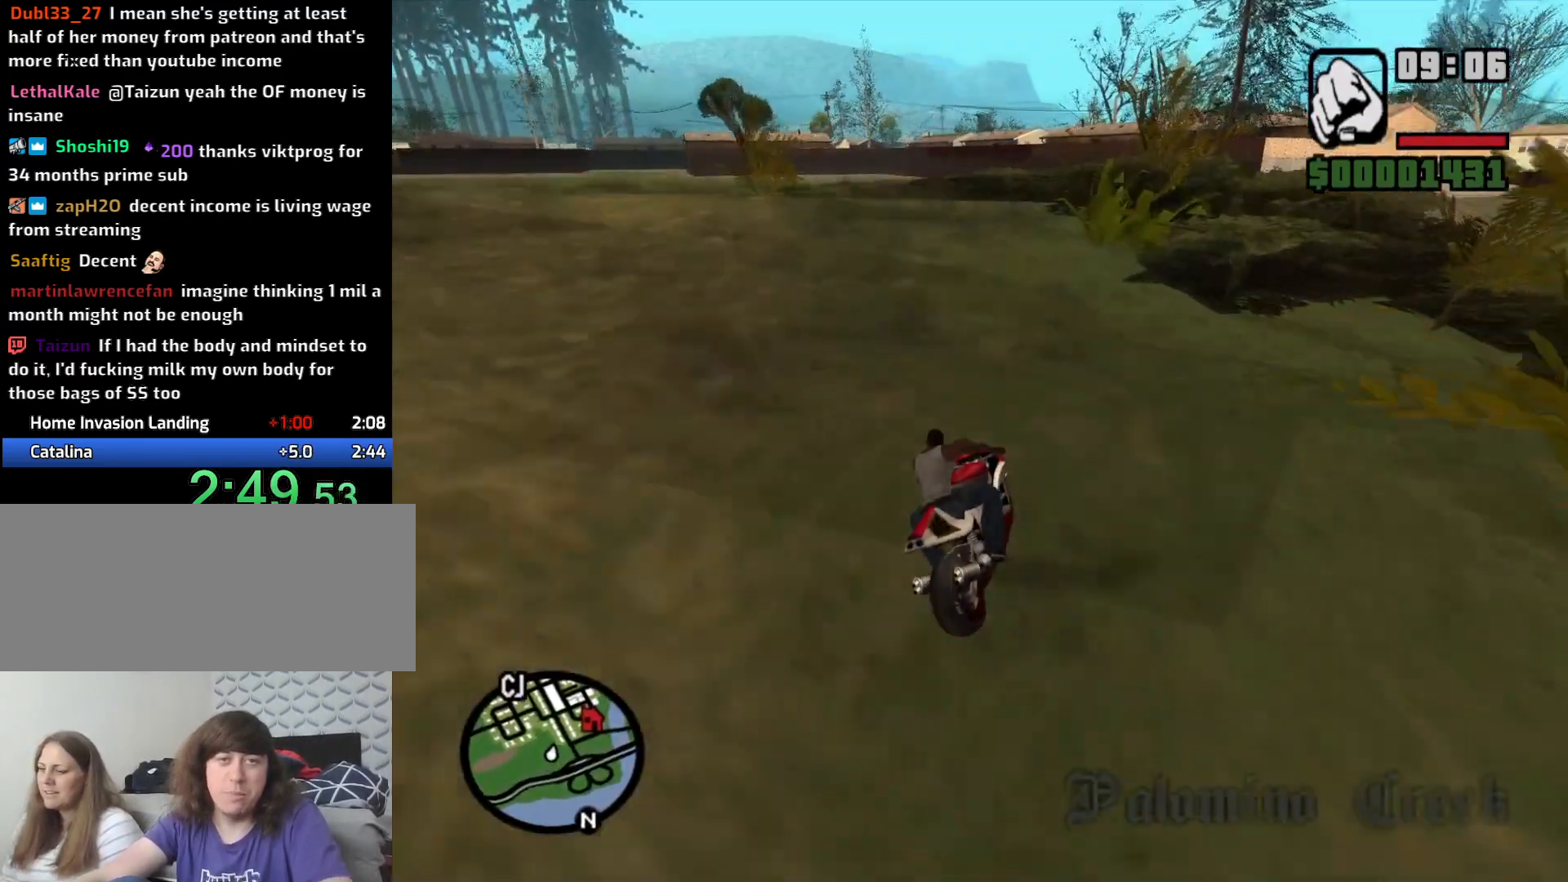
{"keys": ["a"], "mouse": [], "events": []}
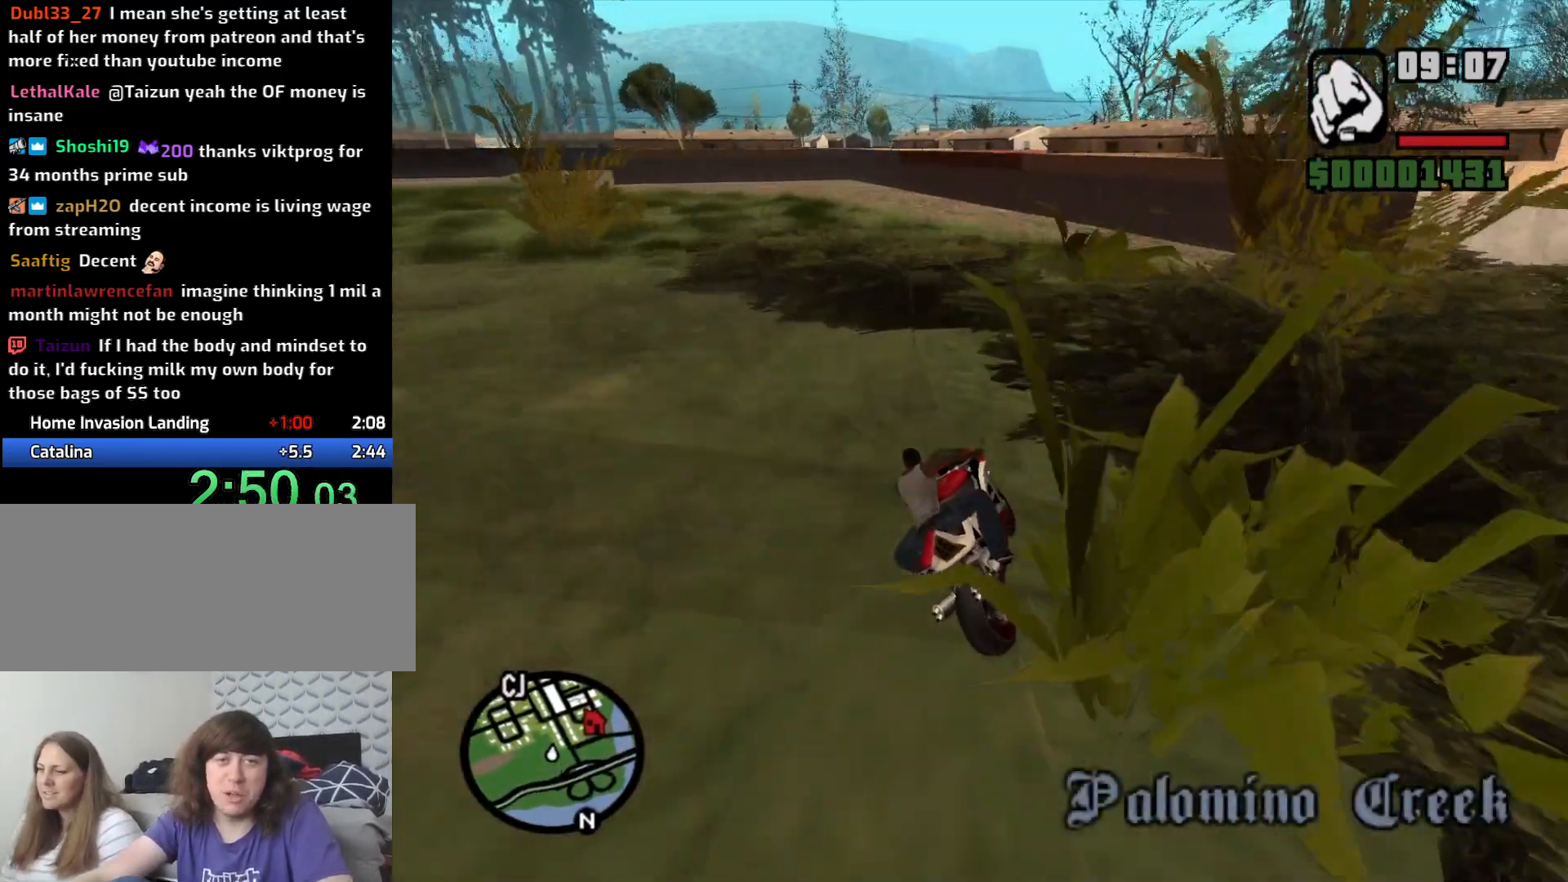
{"keys": ["a"], "mouse": [], "events": []}
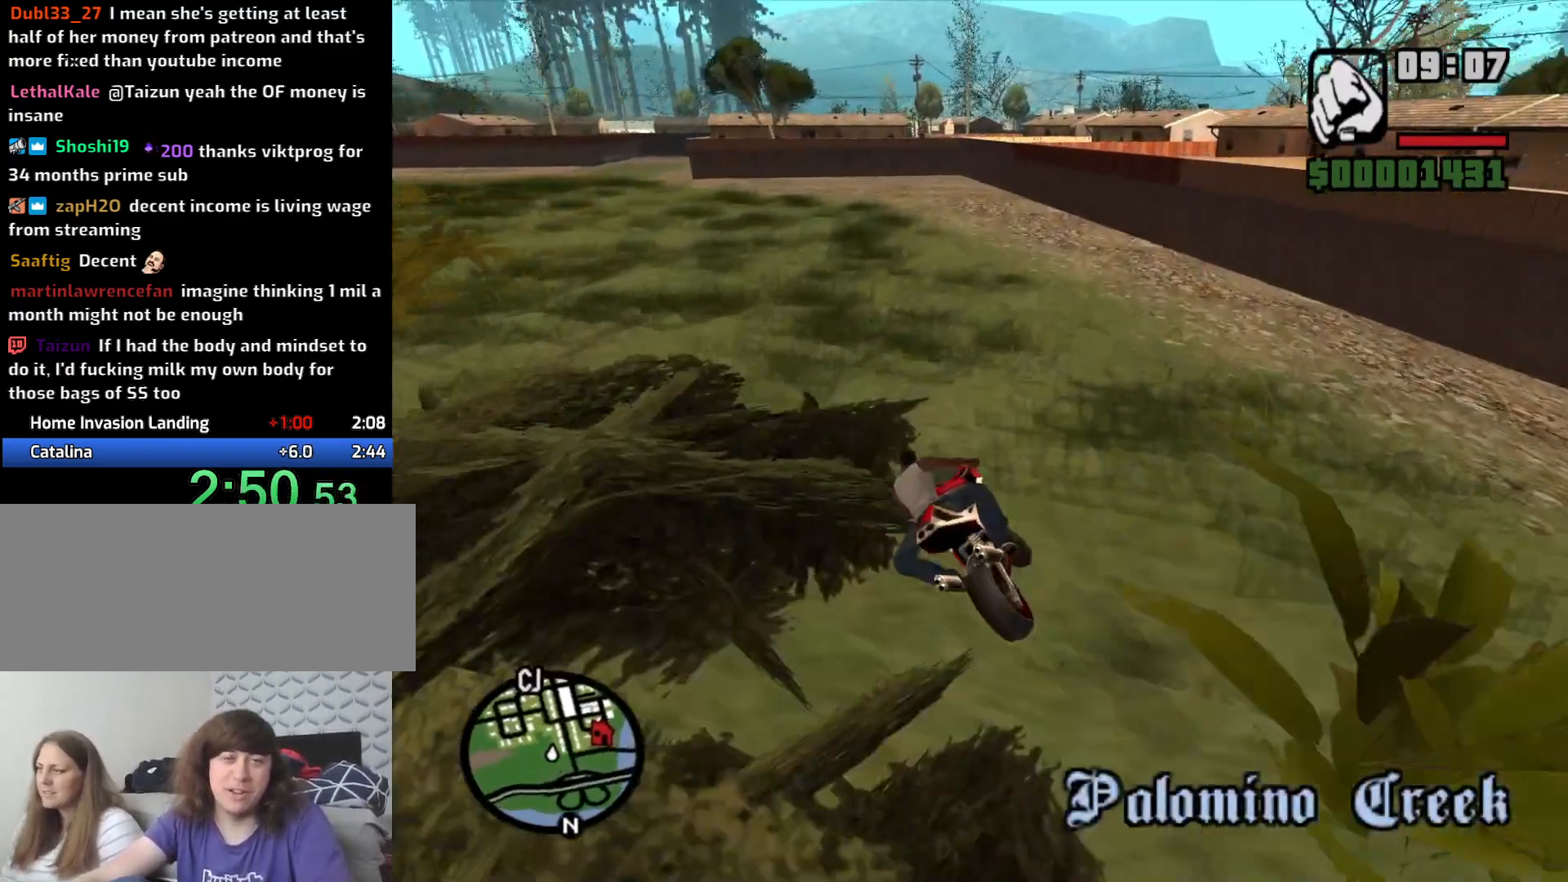
{"keys": ["a"], "mouse": [], "events": [[316, "5", "down"], [450, "5", "up"]]}
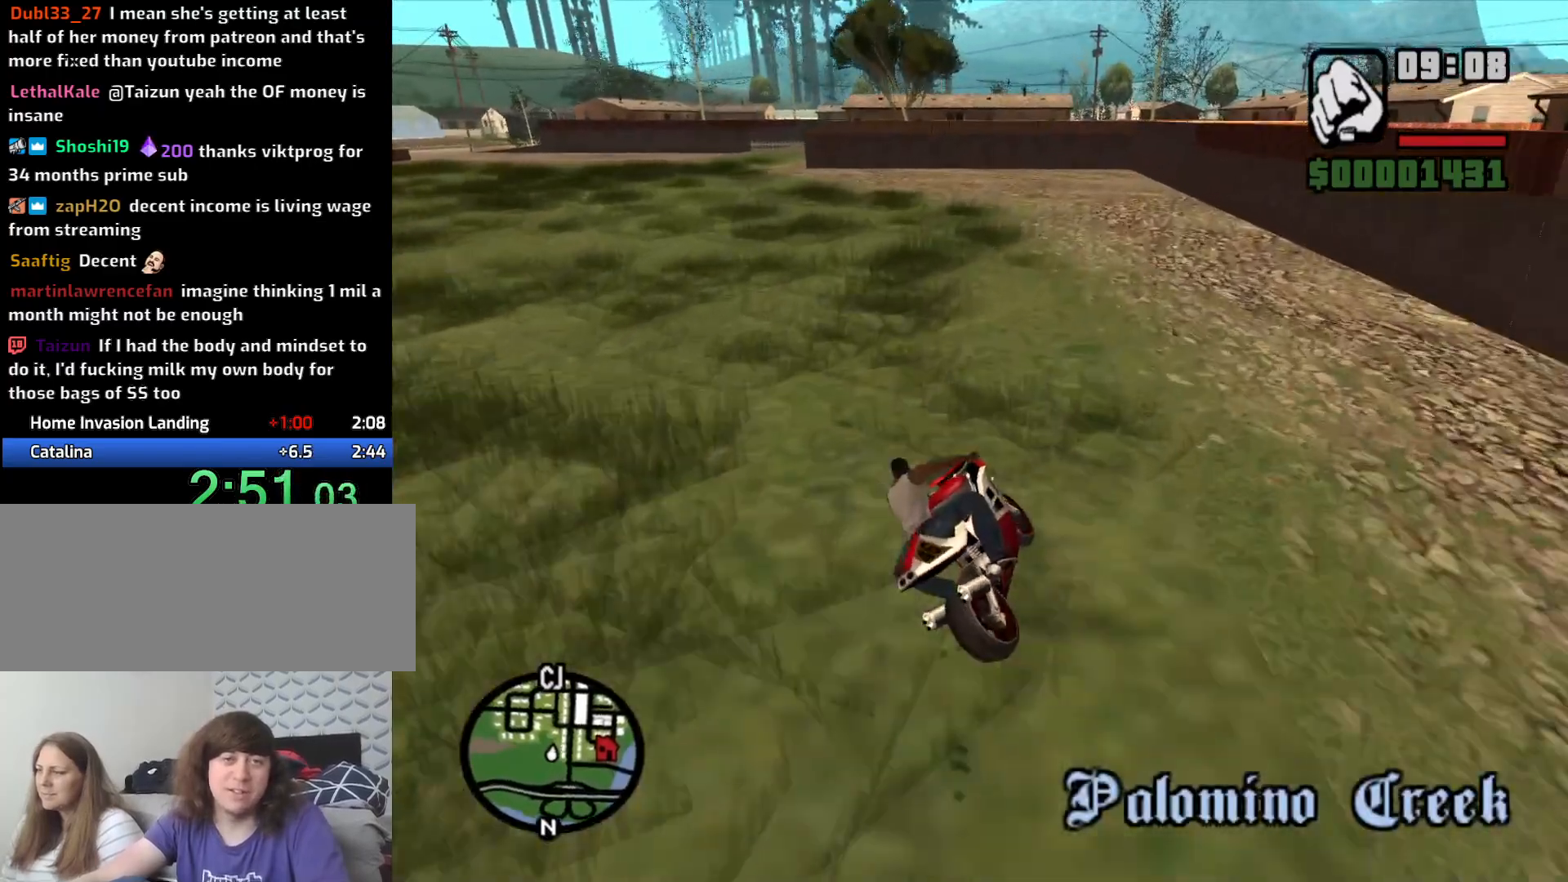
{"keys": ["2", "a", "w"], "mouse": [], "events": [[283, "2", "down"], [283, "w", "down"], [383, "2", "up"], [466, "2", "down"]]}
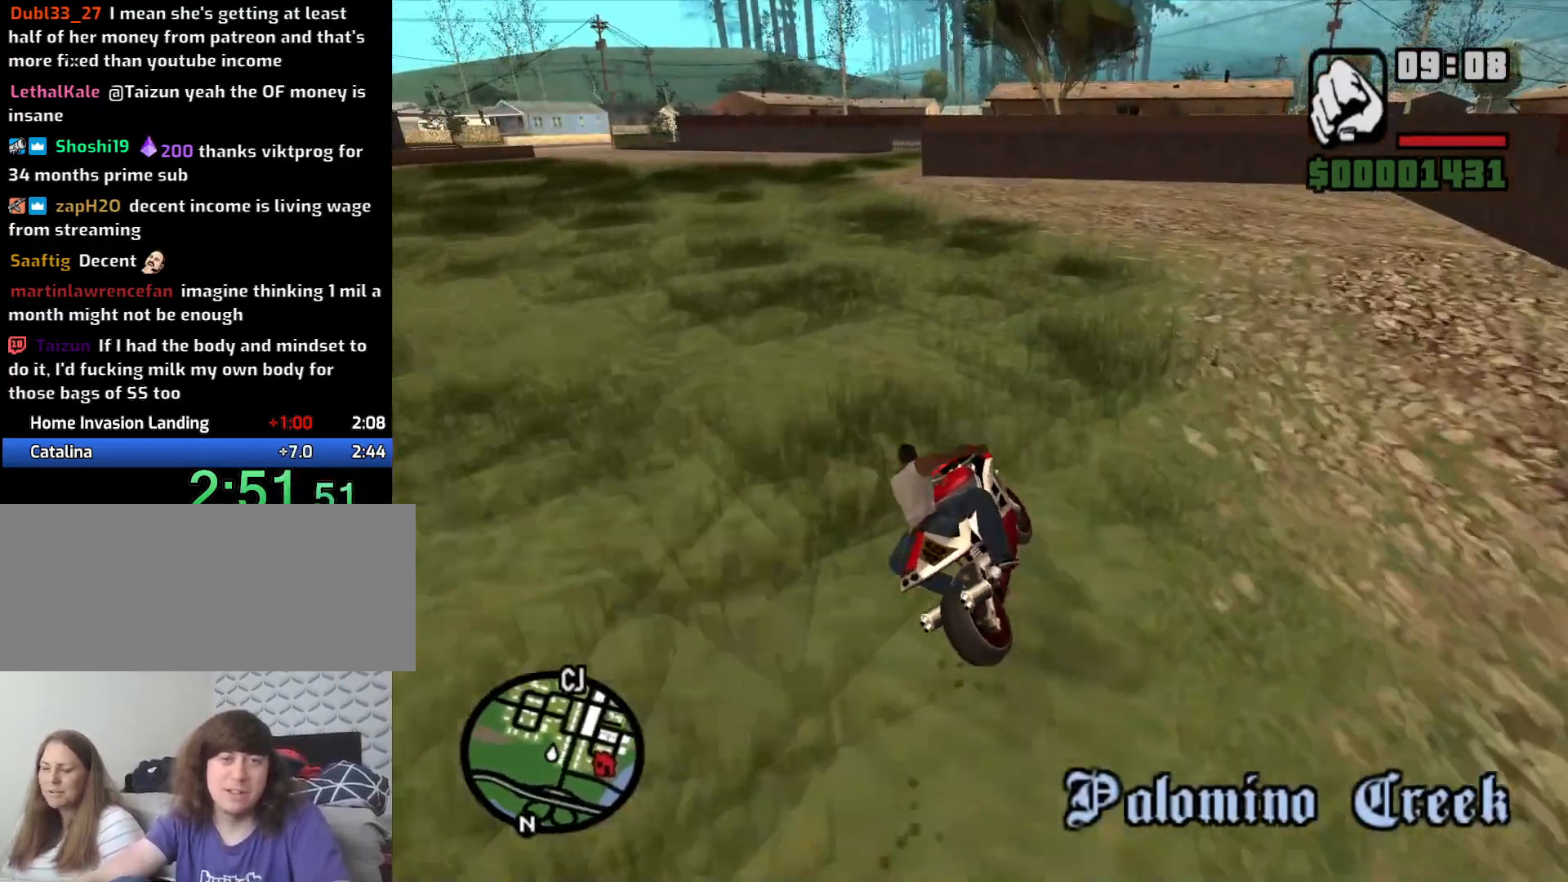
{"keys": ["a"], "mouse": [], "events": [[66, "2", "up"], [166, "2", "down"], [266, "2", "up"], [300, "w", "up"]]}
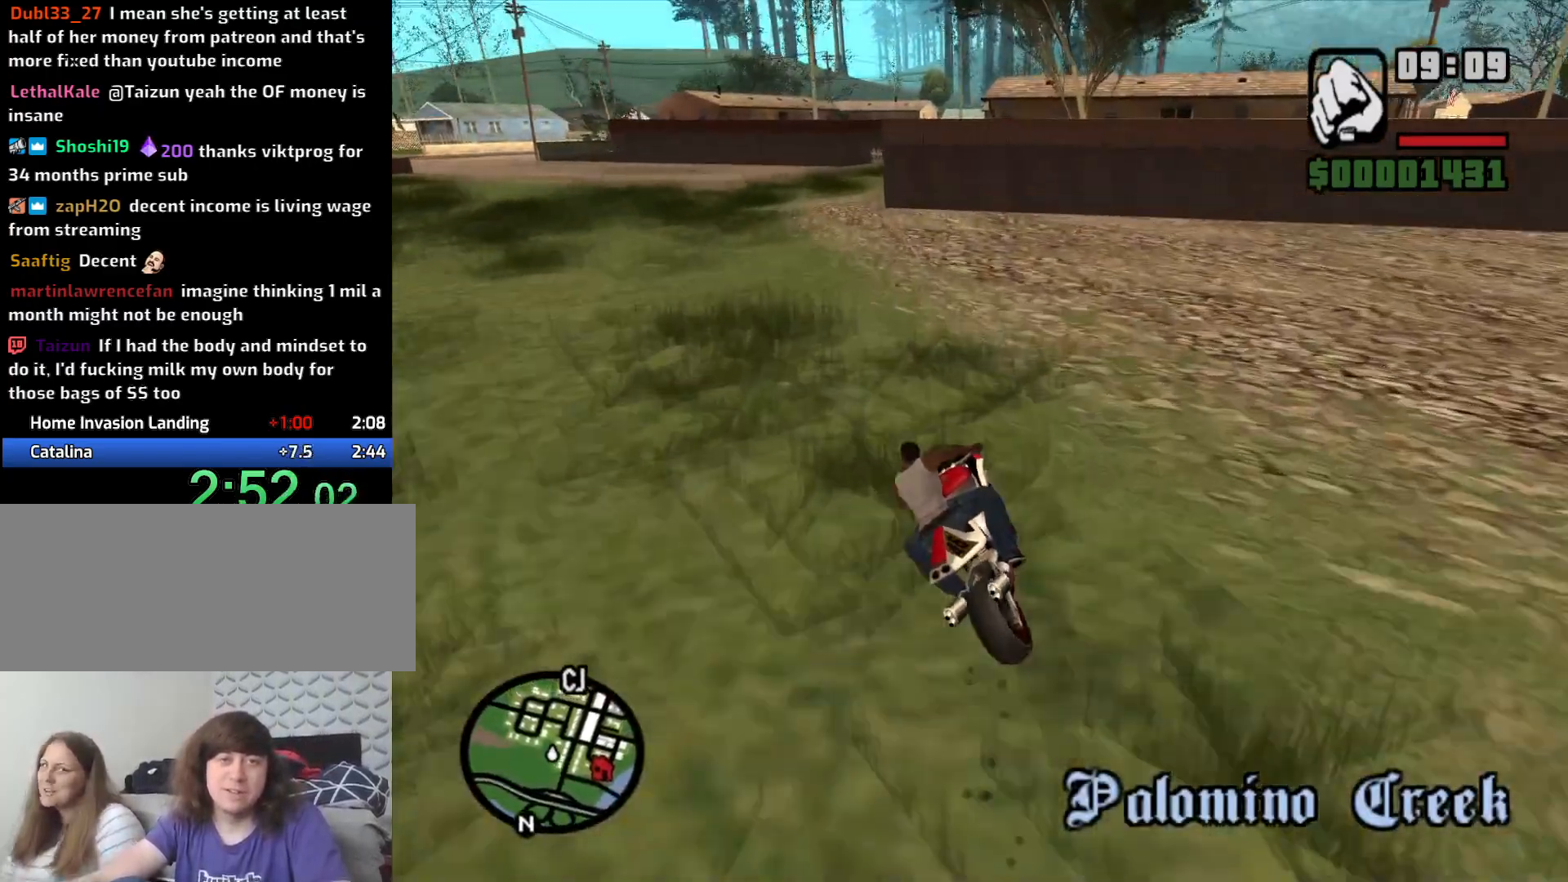
{"keys": ["a"], "mouse": [], "events": []}
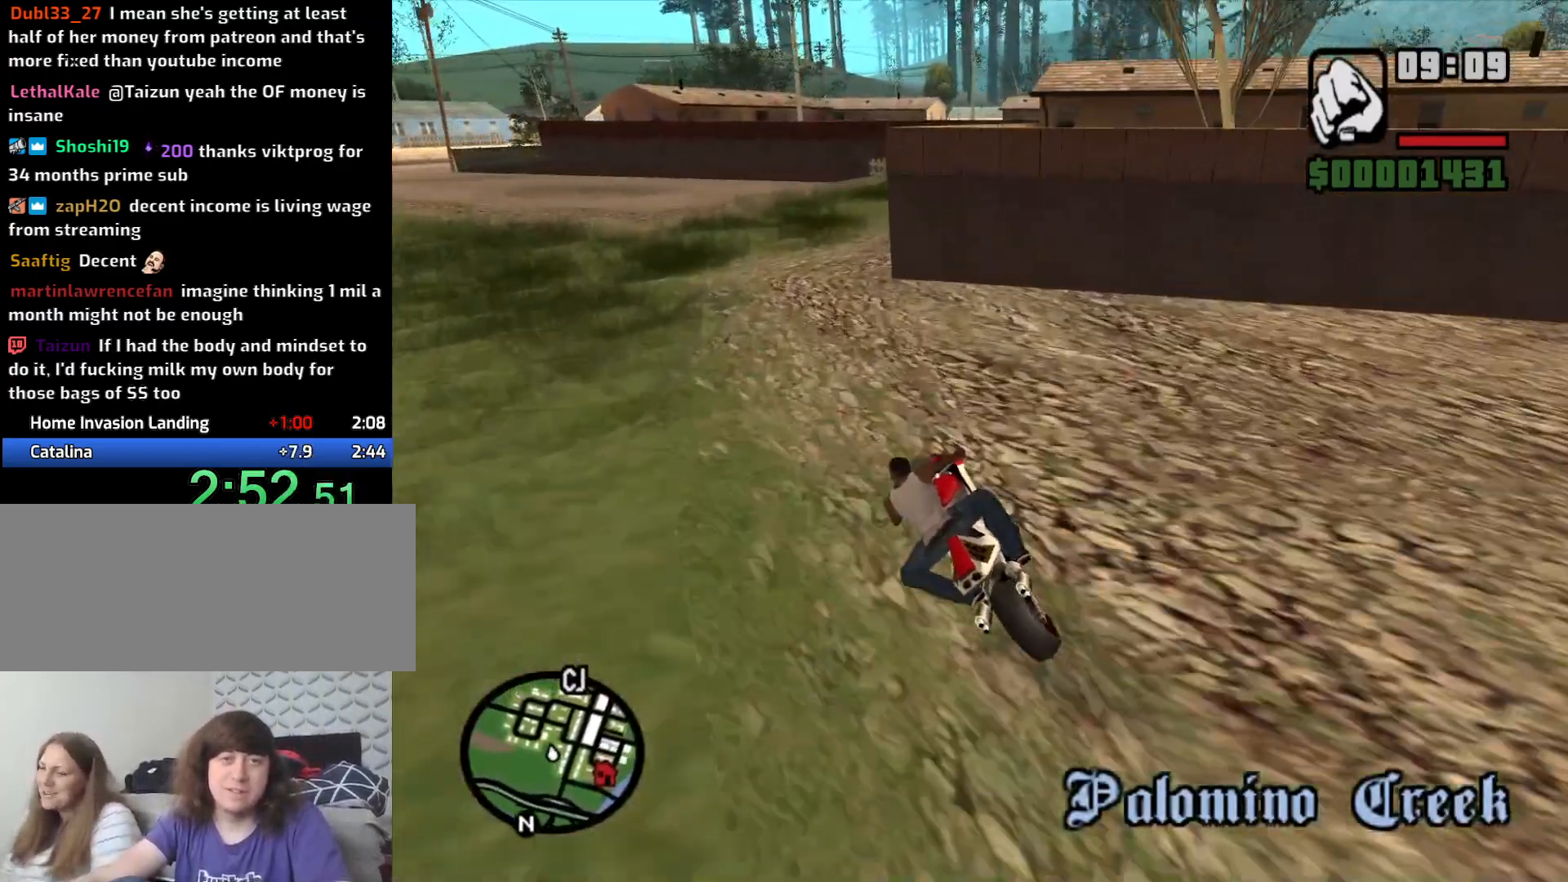
{"keys": ["d"], "mouse": [], "events": [[150, "a", "up"], [150, "d", "down"]]}
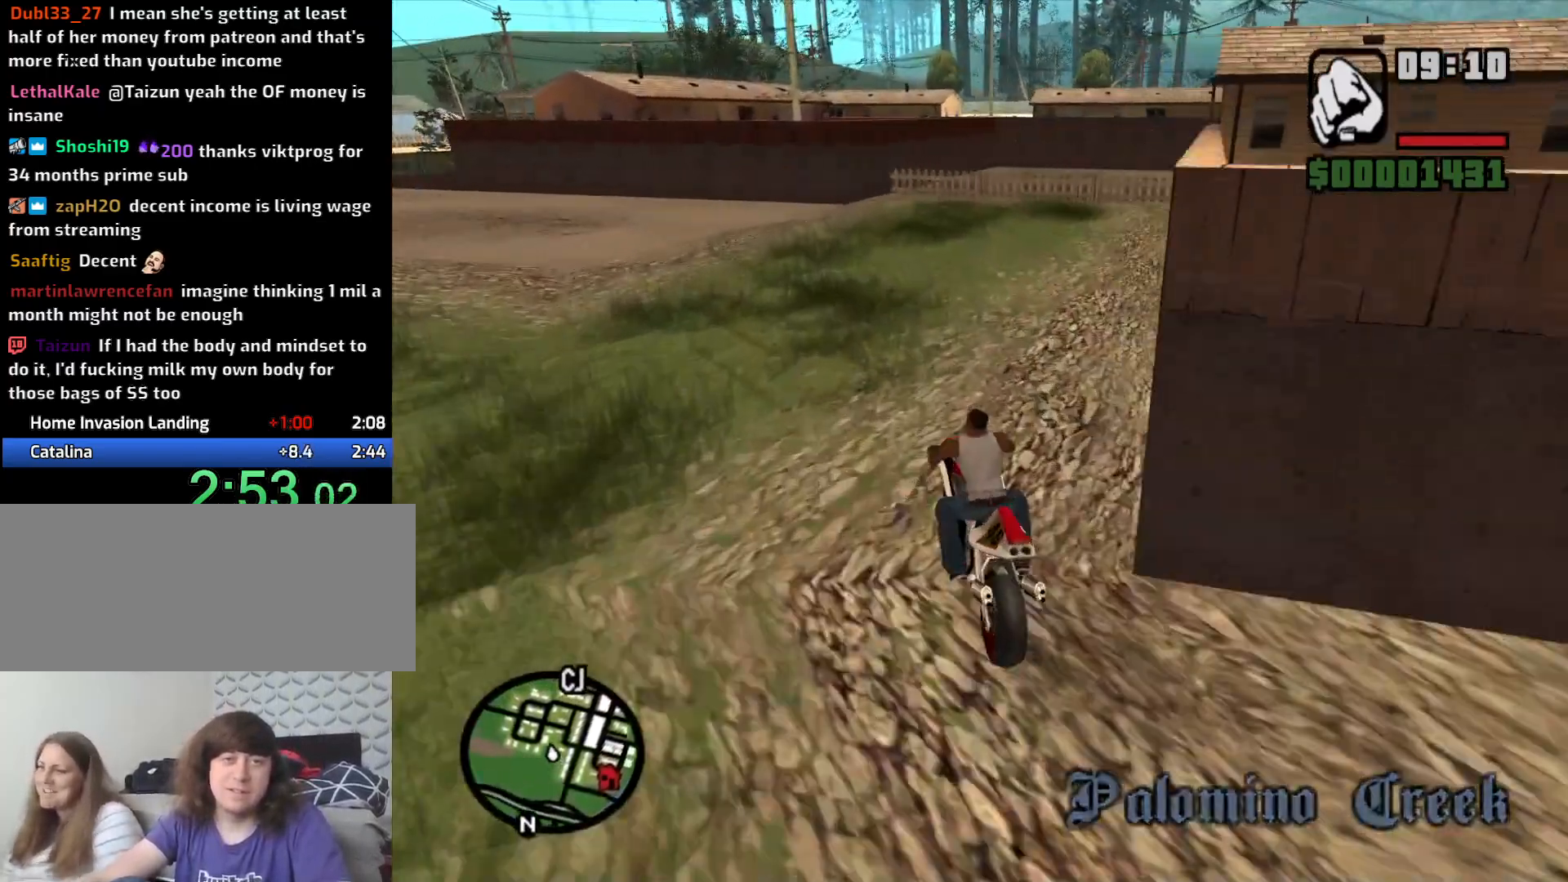
{"keys": ["d"], "mouse": [], "events": [[66, "2", "down"], [66, "w", "down"], [116, "2", "up"], [200, "w", "up"]]}
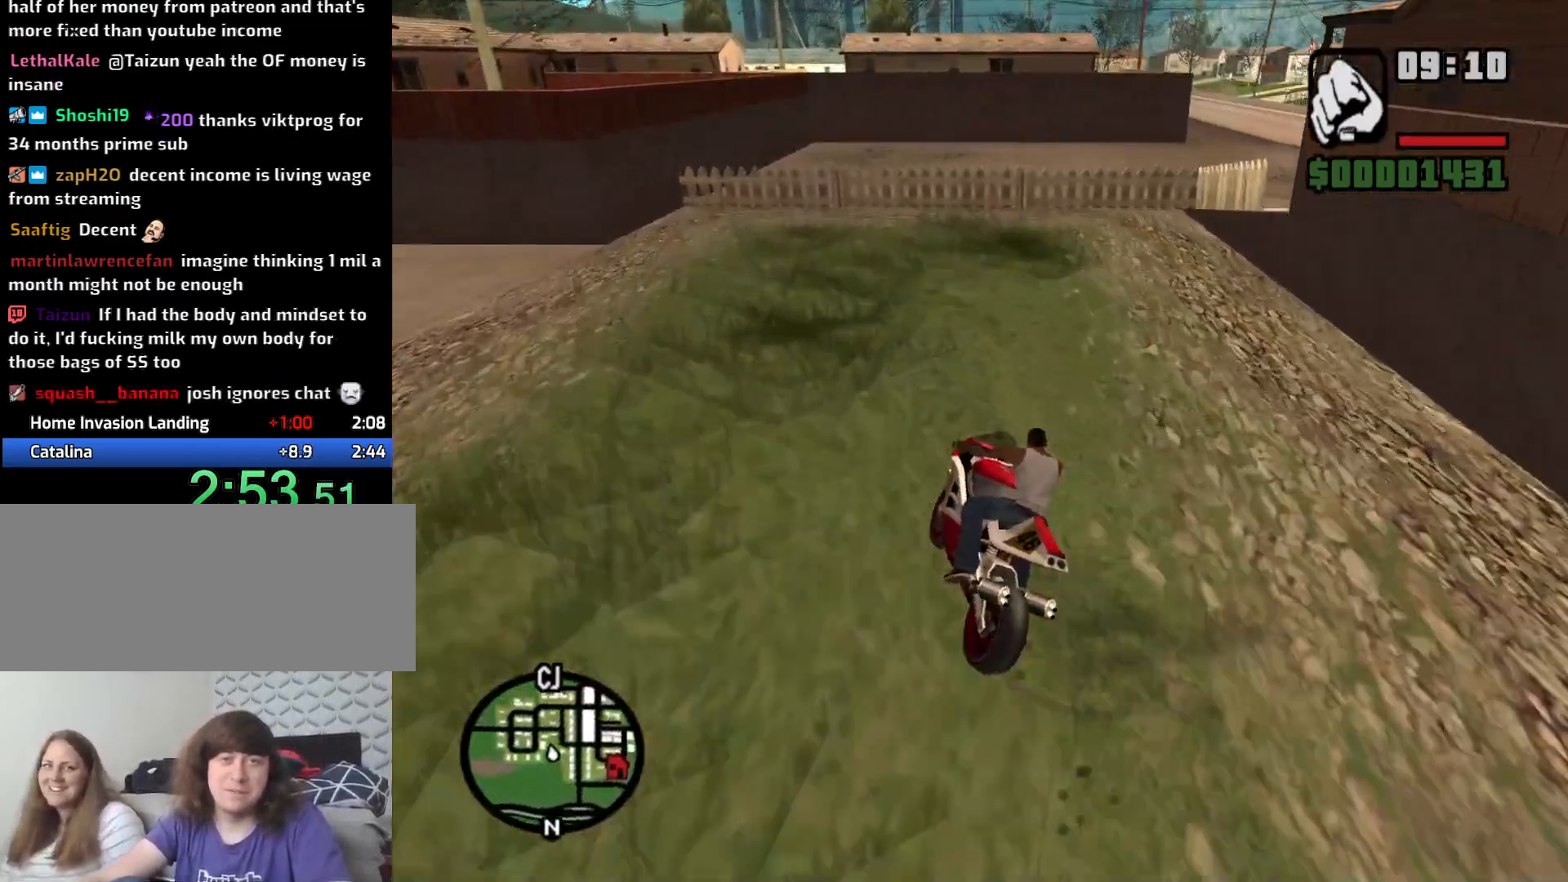
{"keys": [], "mouse": [], "events": [[183, "s", "down"], [316, "d", "up"], [450, "s", "up"]]}
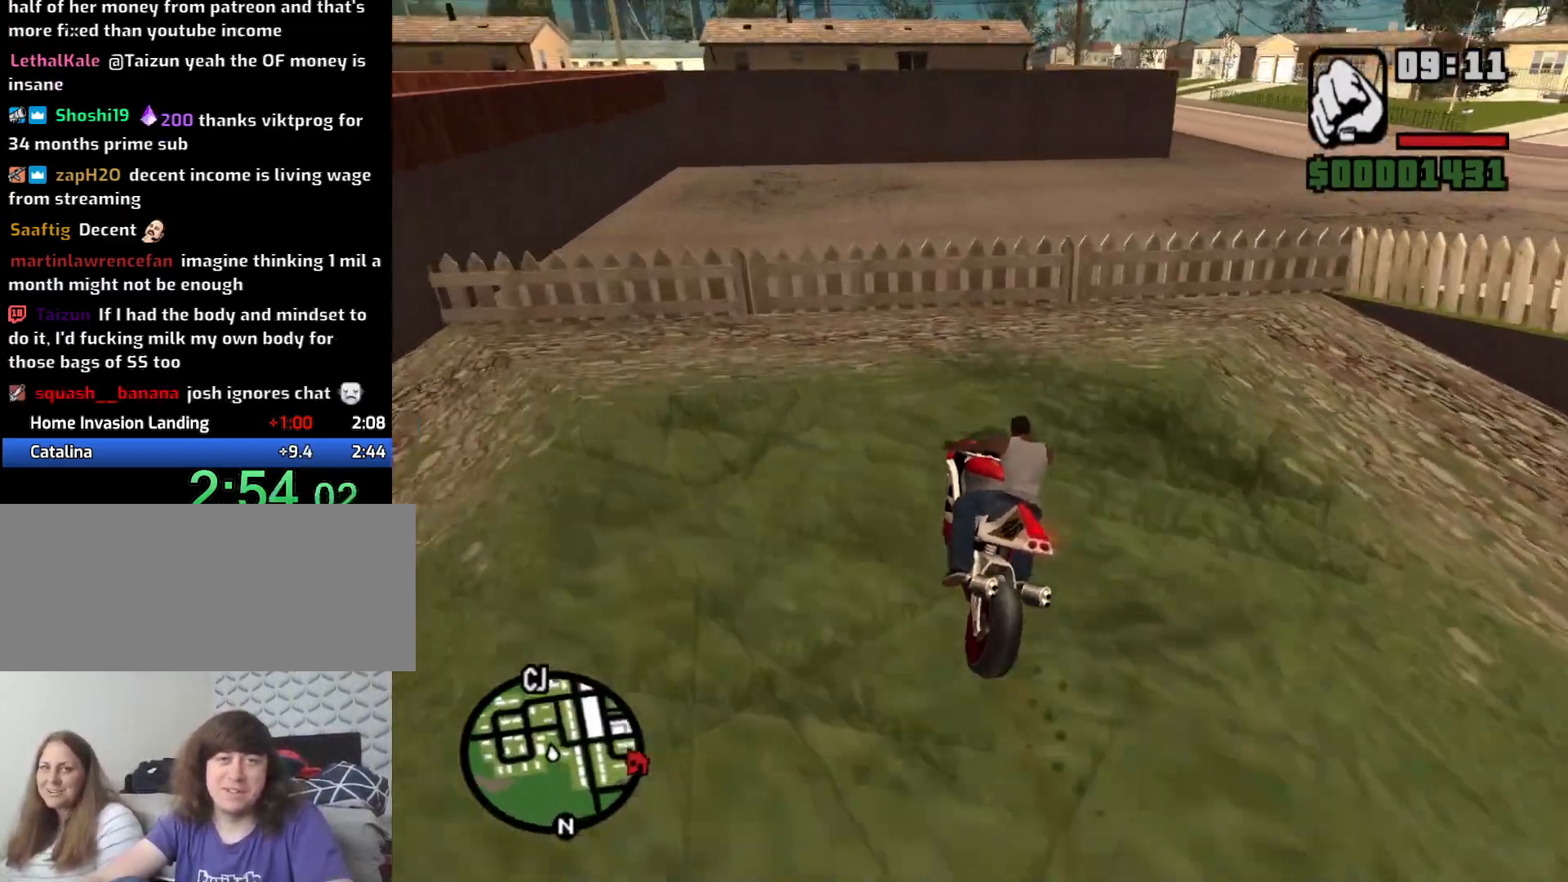
{"keys": [], "mouse": [], "events": [[50, "s", "down"], [183, "d", "down"], [233, "s", "up"], [333, "d", "up"]]}
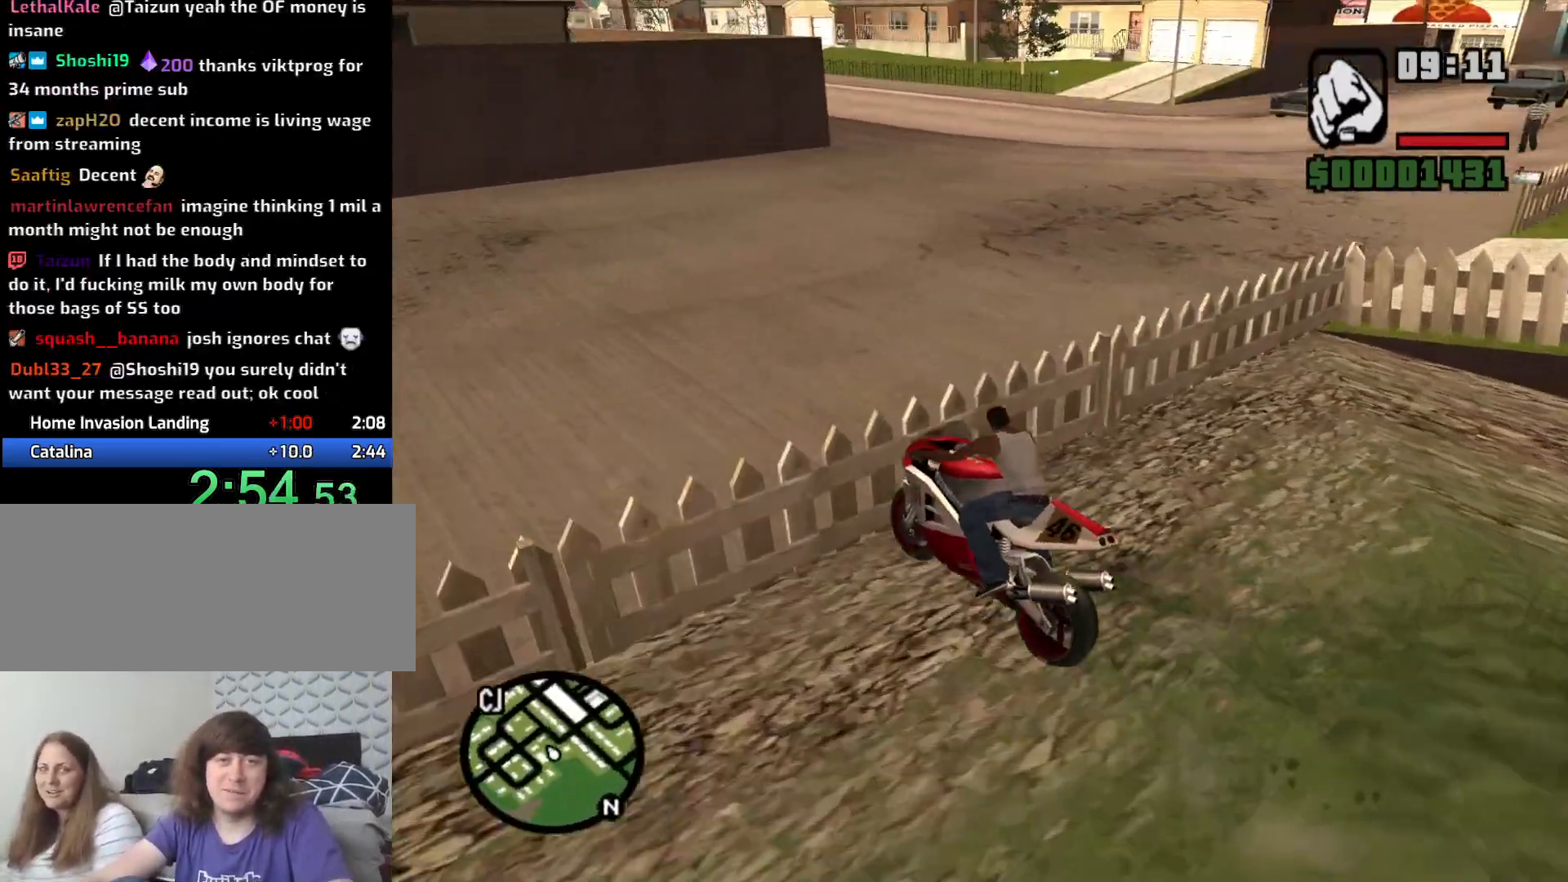
{"keys": ["2", "d", "w"], "mouse": [], "events": [[16, "d", "down"], [200, "w", "down"], [433, "2", "down"]]}
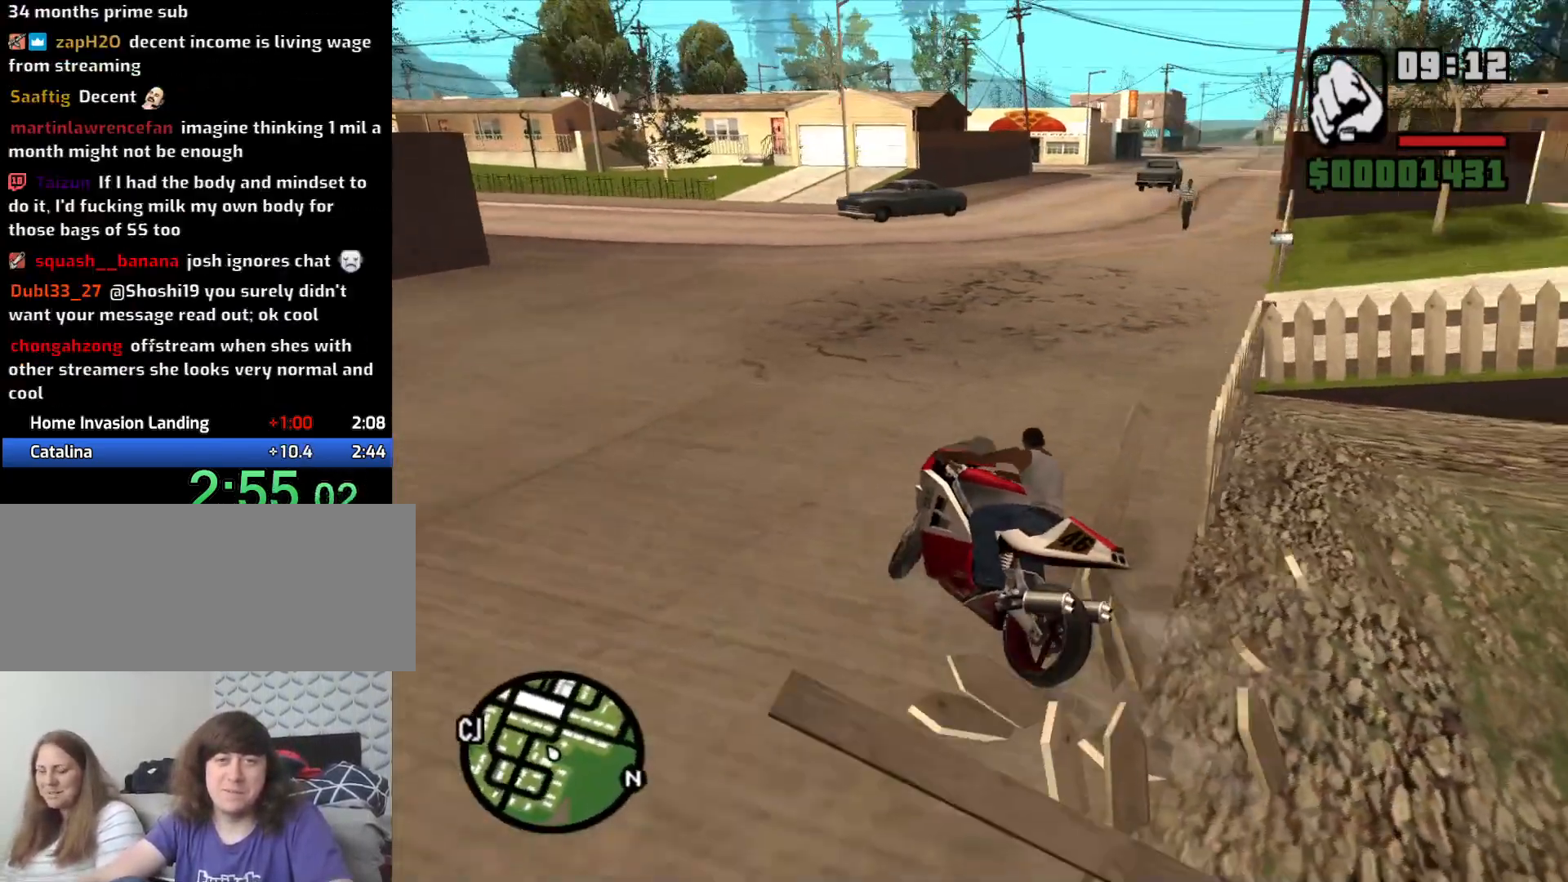
{"keys": ["2", "w"], "mouse": [], "events": [[33, "2", "up"], [133, "2", "down"], [216, "2", "up"], [316, "2", "down"], [366, "d", "up"], [416, "2", "up"], [500, "2", "down"]]}
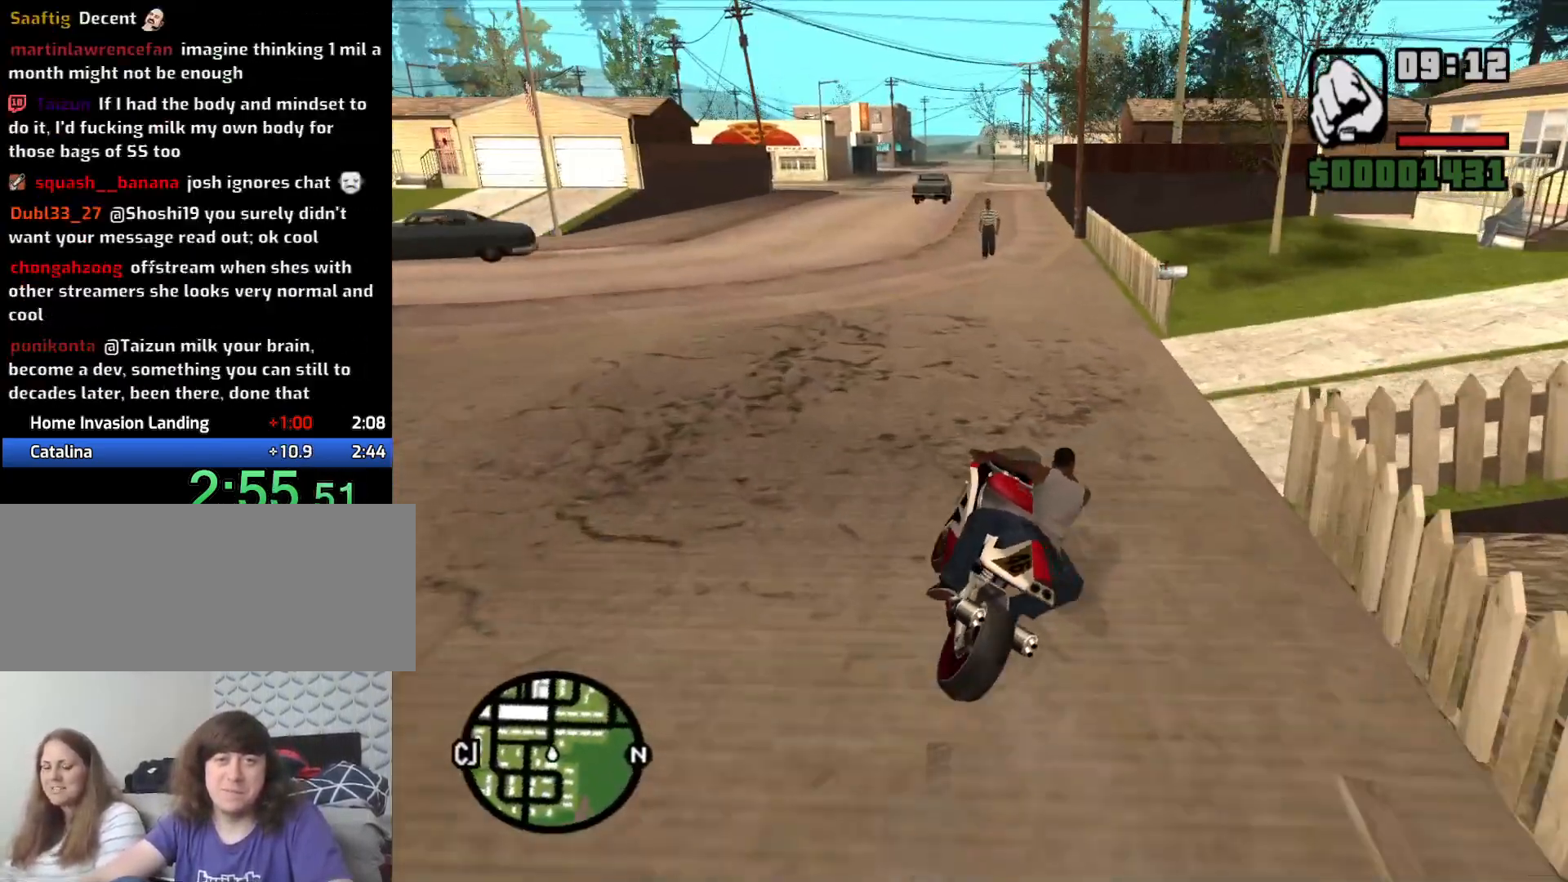
{"keys": ["w"], "mouse": [], "events": [[100, "2", "up"], [200, "2", "down"], [283, "2", "up"], [316, "a", "down"], [366, "2", "down"], [416, "a", "up"], [466, "2", "up"]]}
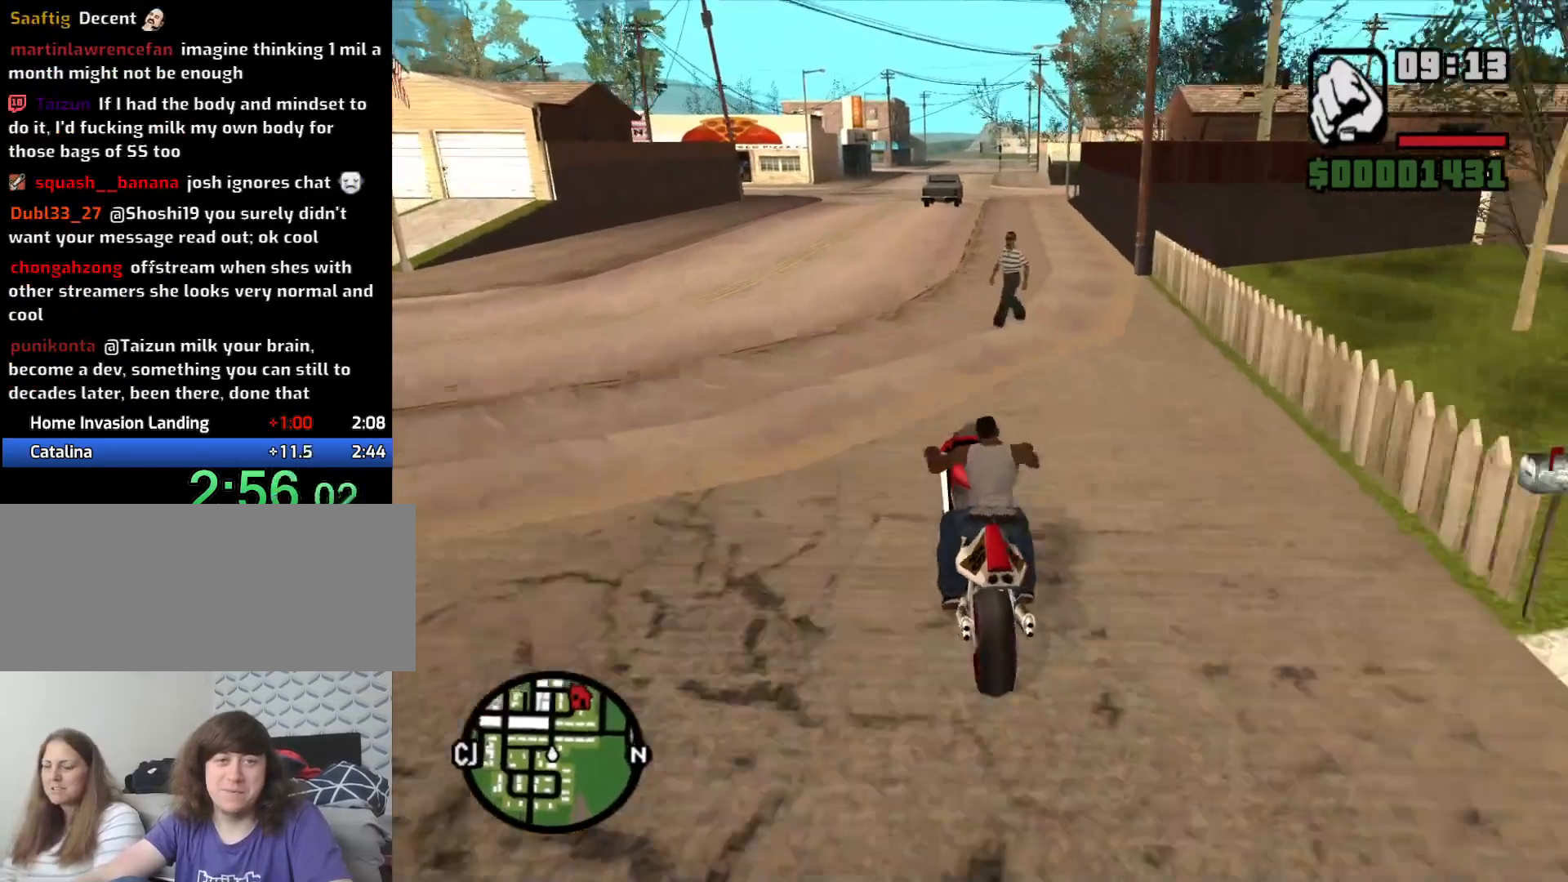
{"keys": ["2", "w"], "mouse": [], "events": [[66, "2", "down"], [166, "2", "up"], [250, "2", "down"], [350, "2", "up"], [450, "2", "down"]]}
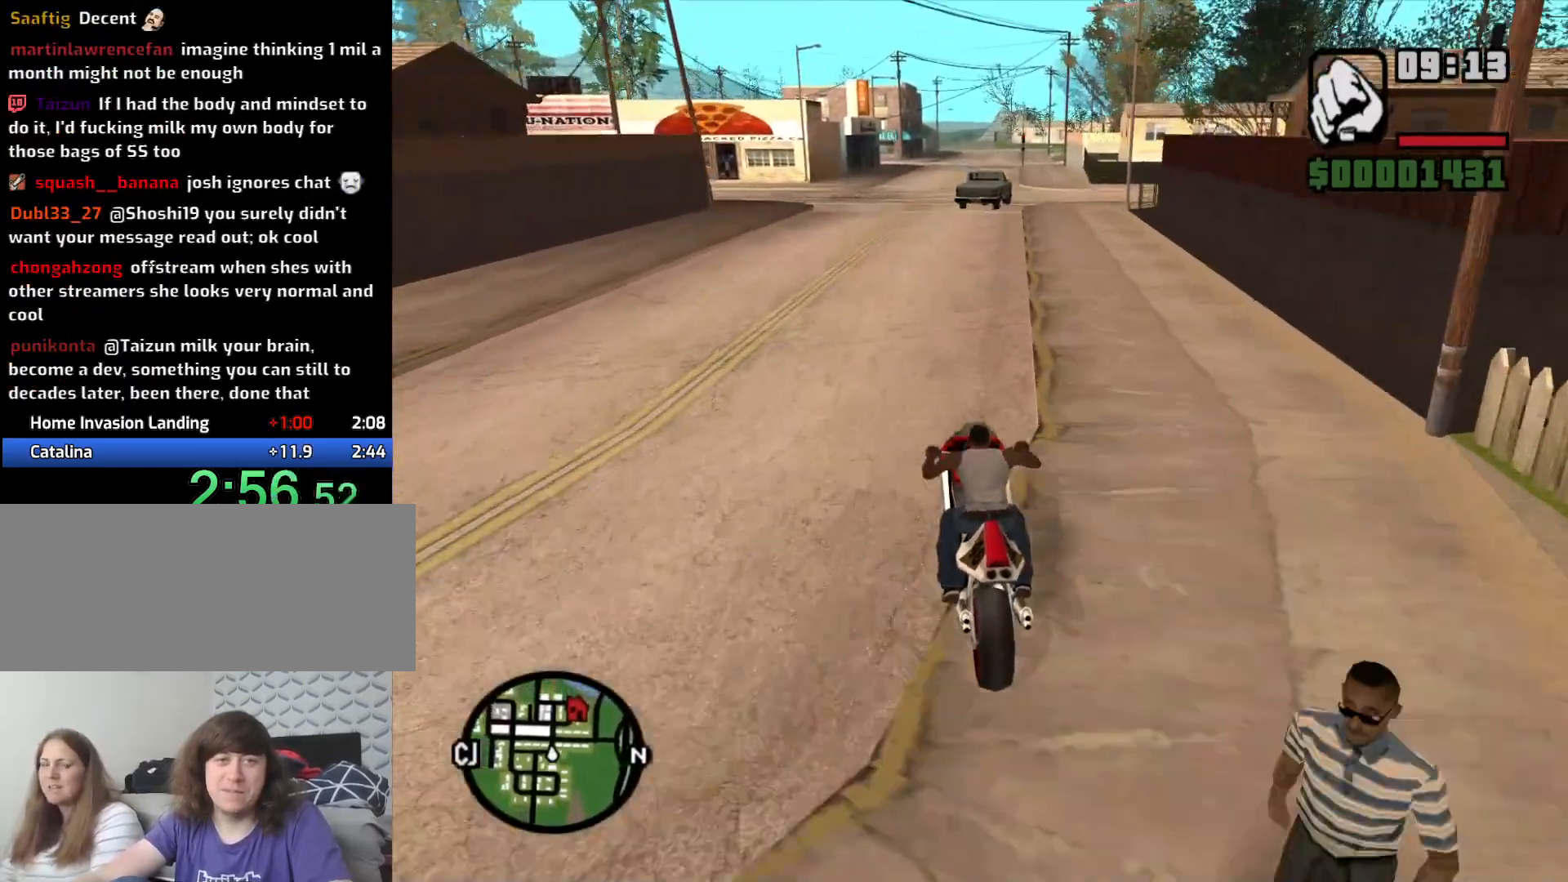
{"keys": ["2", "d", "w"], "mouse": [], "events": [[33, "2", "up"], [133, "2", "down"], [216, "2", "up"], [316, "2", "down"], [366, "d", "down"], [416, "2", "up"], [500, "2", "down"]]}
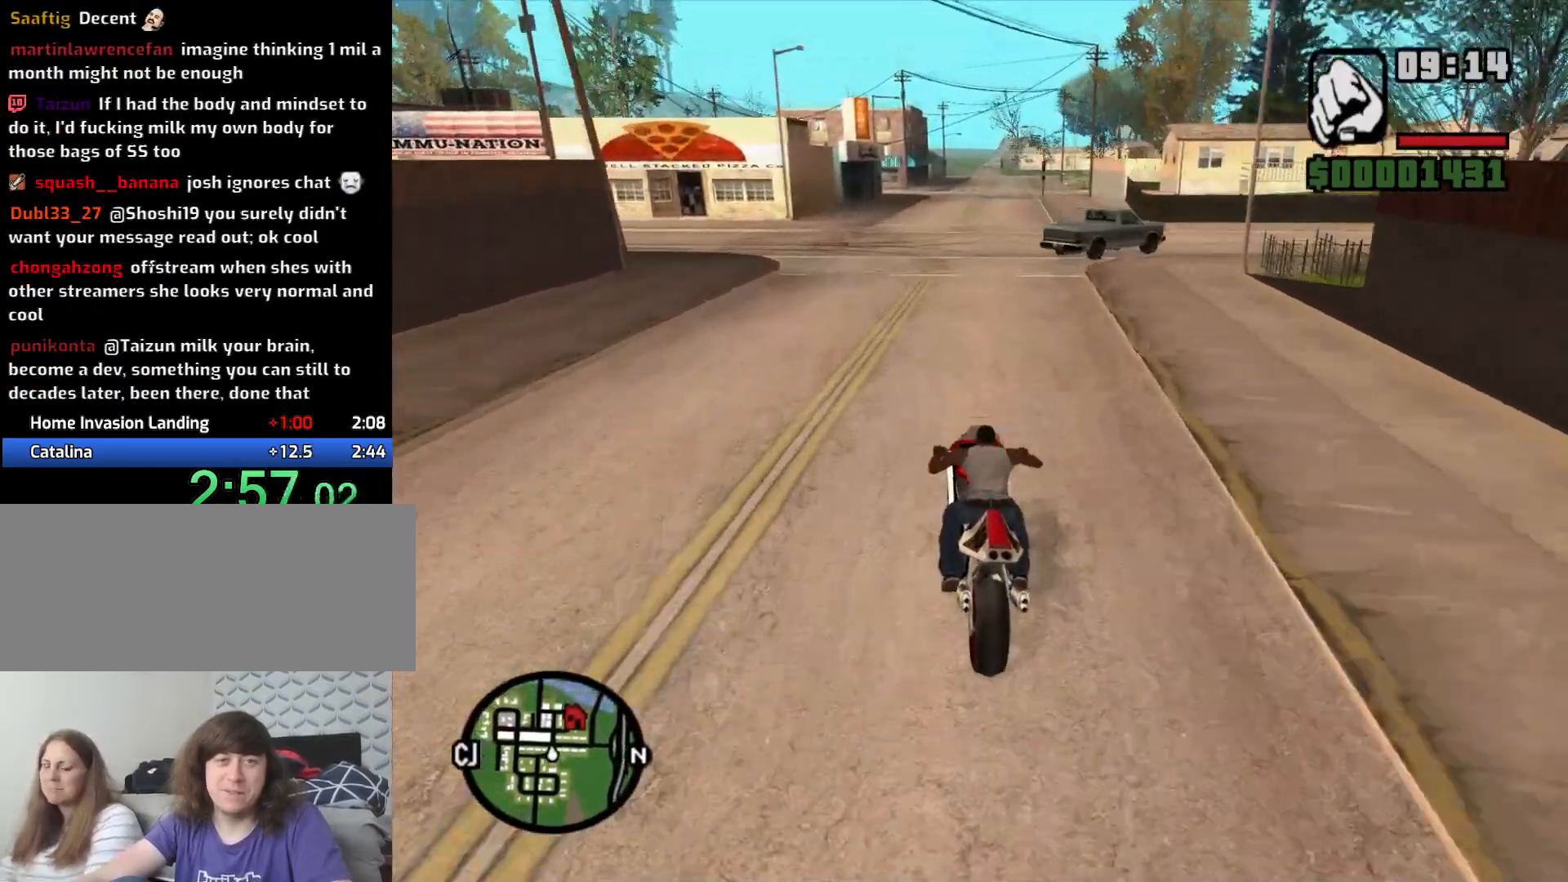
{"keys": ["w"], "mouse": [], "events": [[100, "2", "up"], [100, "d", "up"], [183, "2", "down"], [283, "2", "up"], [366, "2", "down"], [466, "2", "up"]]}
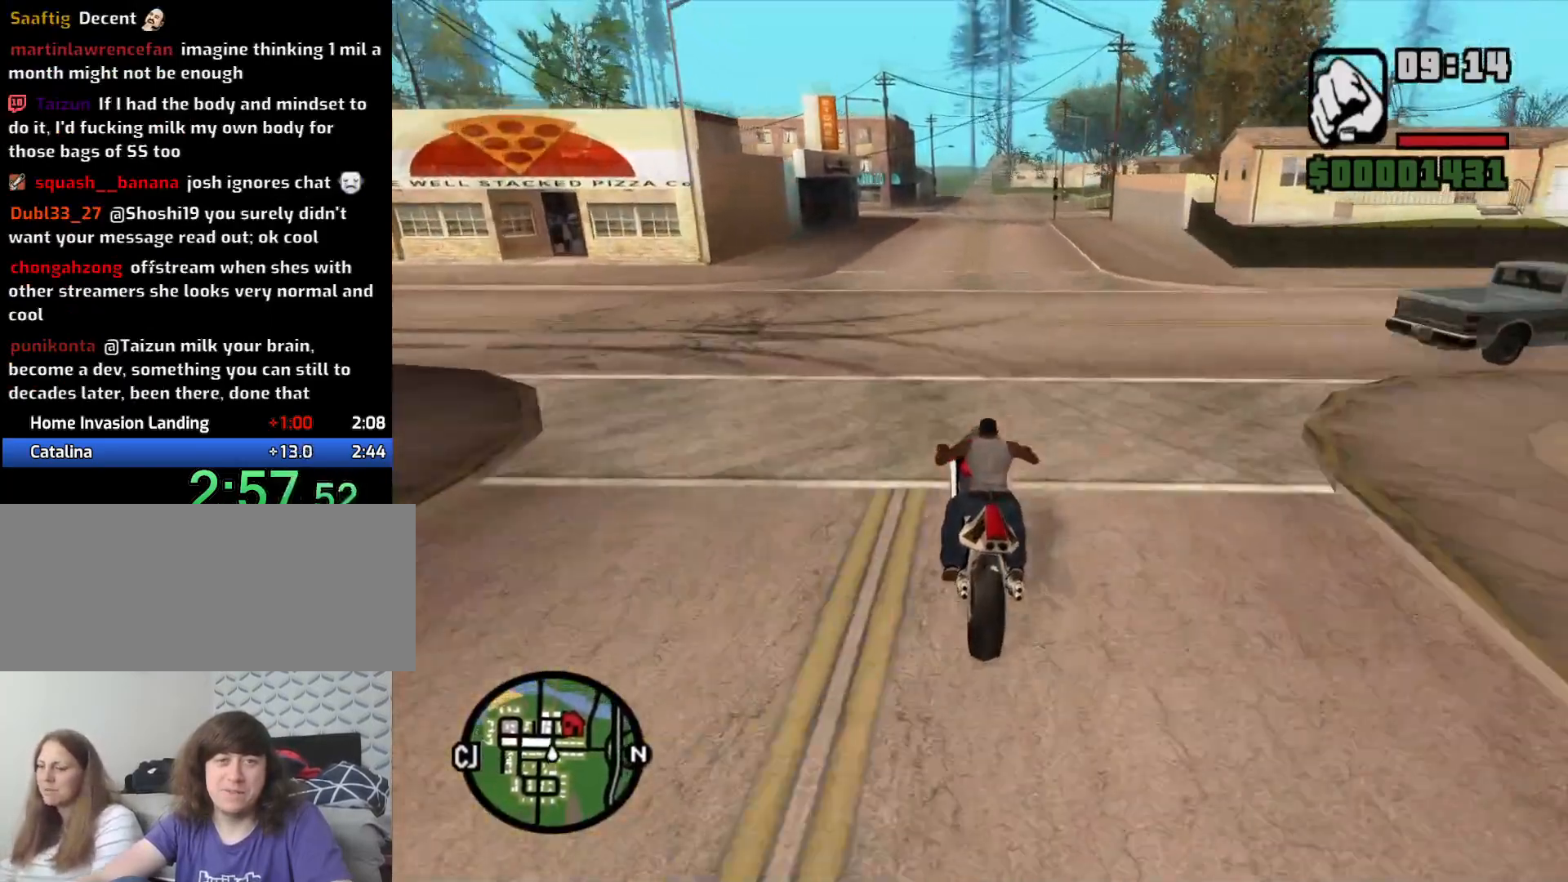
{"keys": ["2", "w"], "mouse": [], "events": [[66, "2", "down"], [166, "2", "up"], [166, "d", "down"], [266, "2", "down"], [266, "d", "up"], [333, "2", "up"], [433, "2", "down"]]}